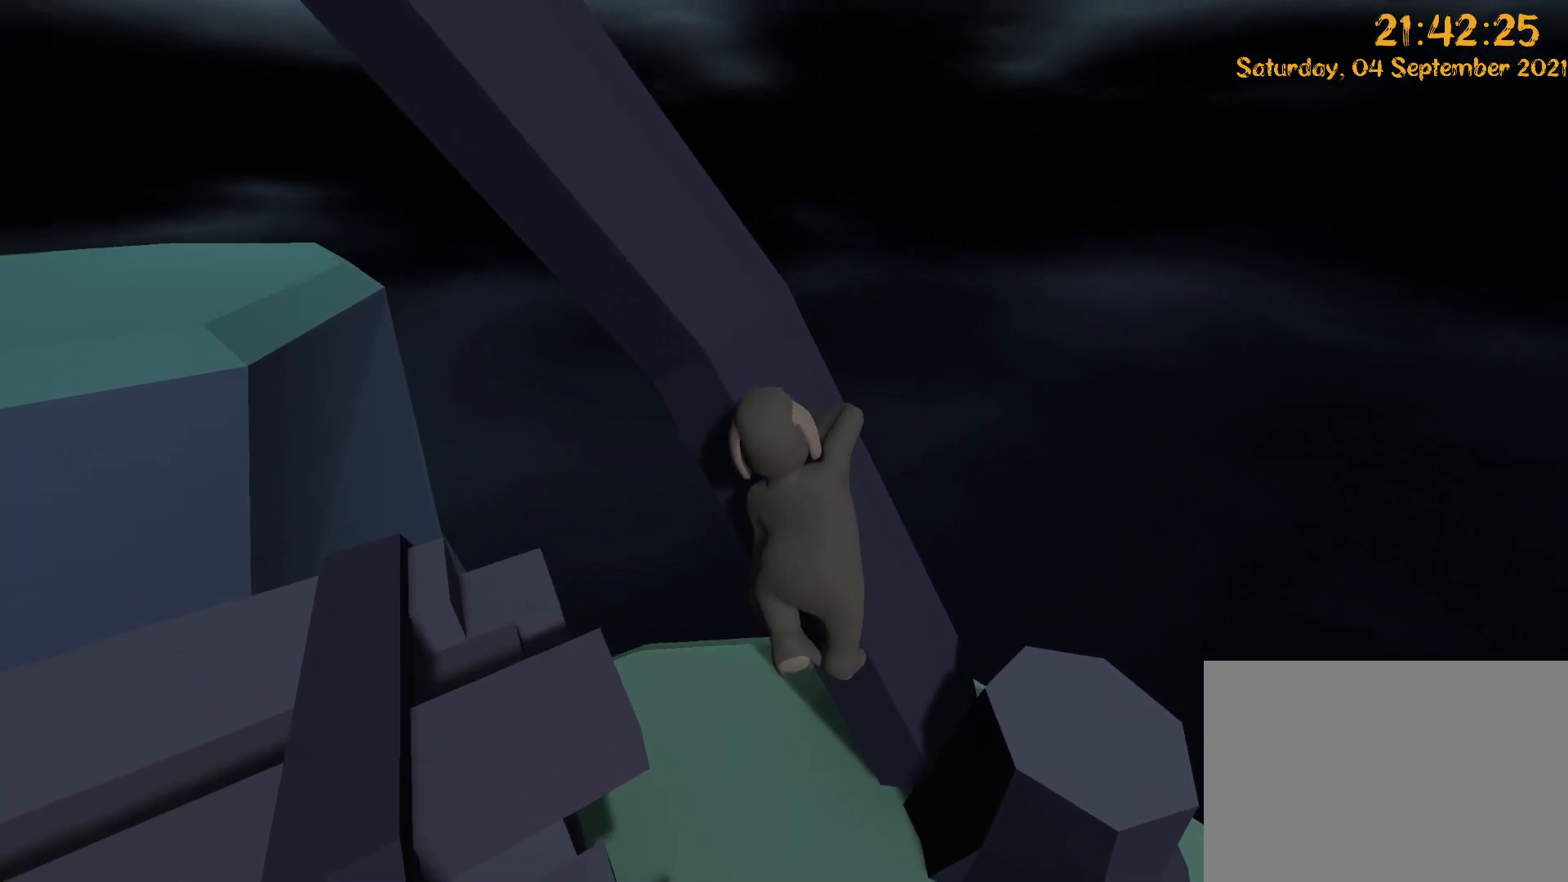
Gameplay with a controller (Xbox layout); each line is a JSON object with the inputs held at the frame after it (dt_ms = milliseconds from this image to that frame). "events" lists button and stick changes between this image and that frame as [ms after this image, input, new state], when the widget could be followed in between. Not read: L3 R3.
{"dt_ms": 500, "buttons": ["Y"], "left_stick": "down-right", "right_stick": "up-left", "events": [[167, "A", "down"], [233, "L2", "up"], [300, "A", "up"], [300, "right_stick", "center"], [367, "right_stick", "up-left"], [383, "DPAD_UP", "up"], [400, "R2", "up"], [433, "Y", "down"], [450, "left_stick", "down-right"]]}
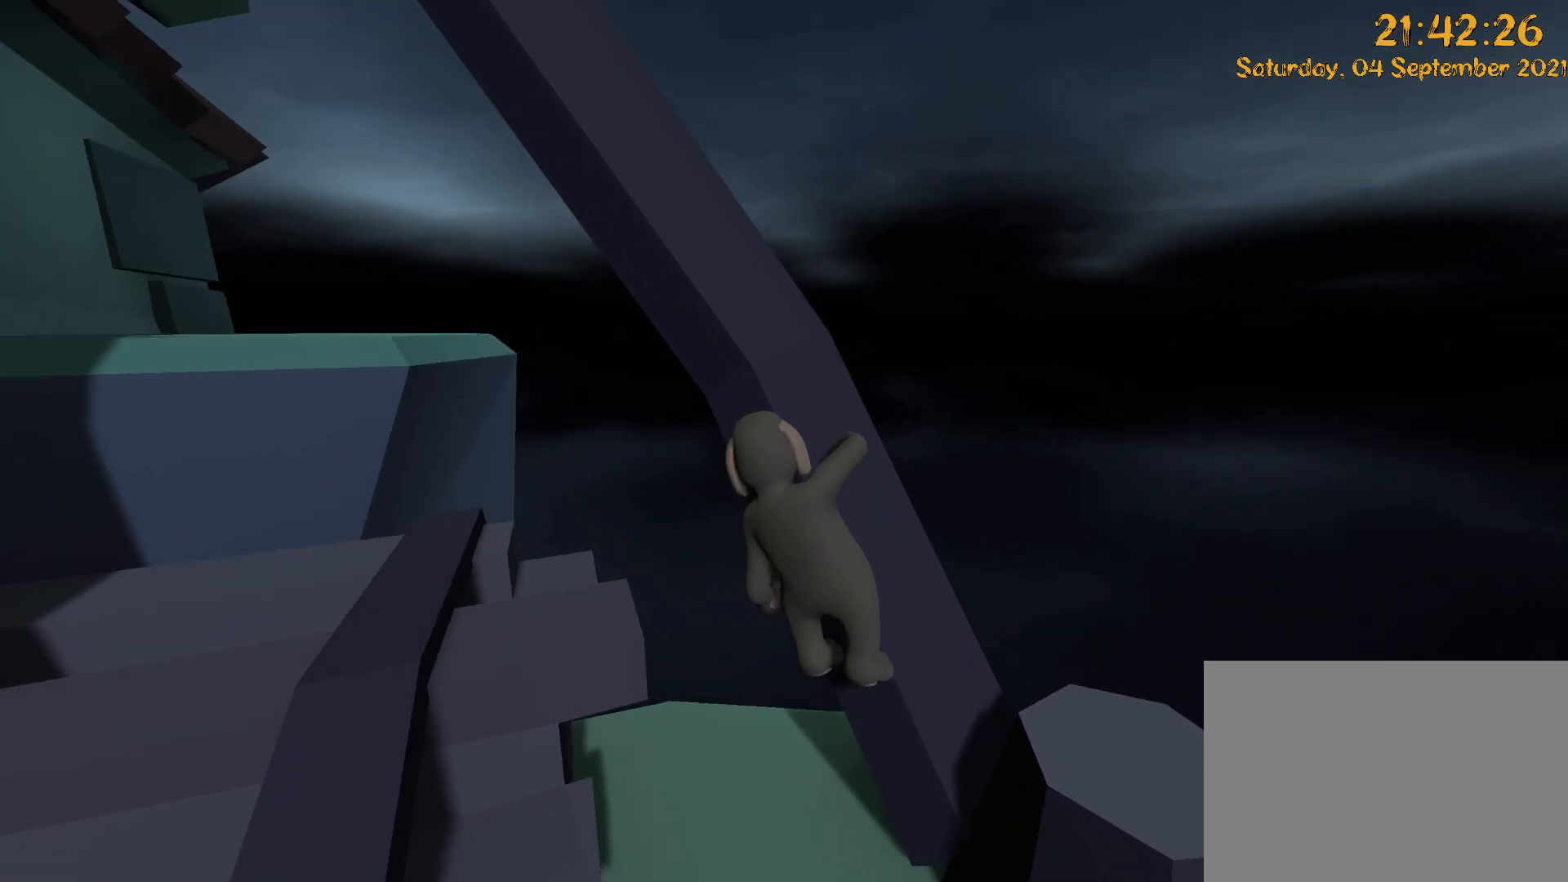
{"dt_ms": 500, "buttons": [], "left_stick": "down", "right_stick": "center", "events": [[50, "left_stick", "down"], [183, "Y", "up"], [300, "right_stick", "left"], [433, "right_stick", "center"]]}
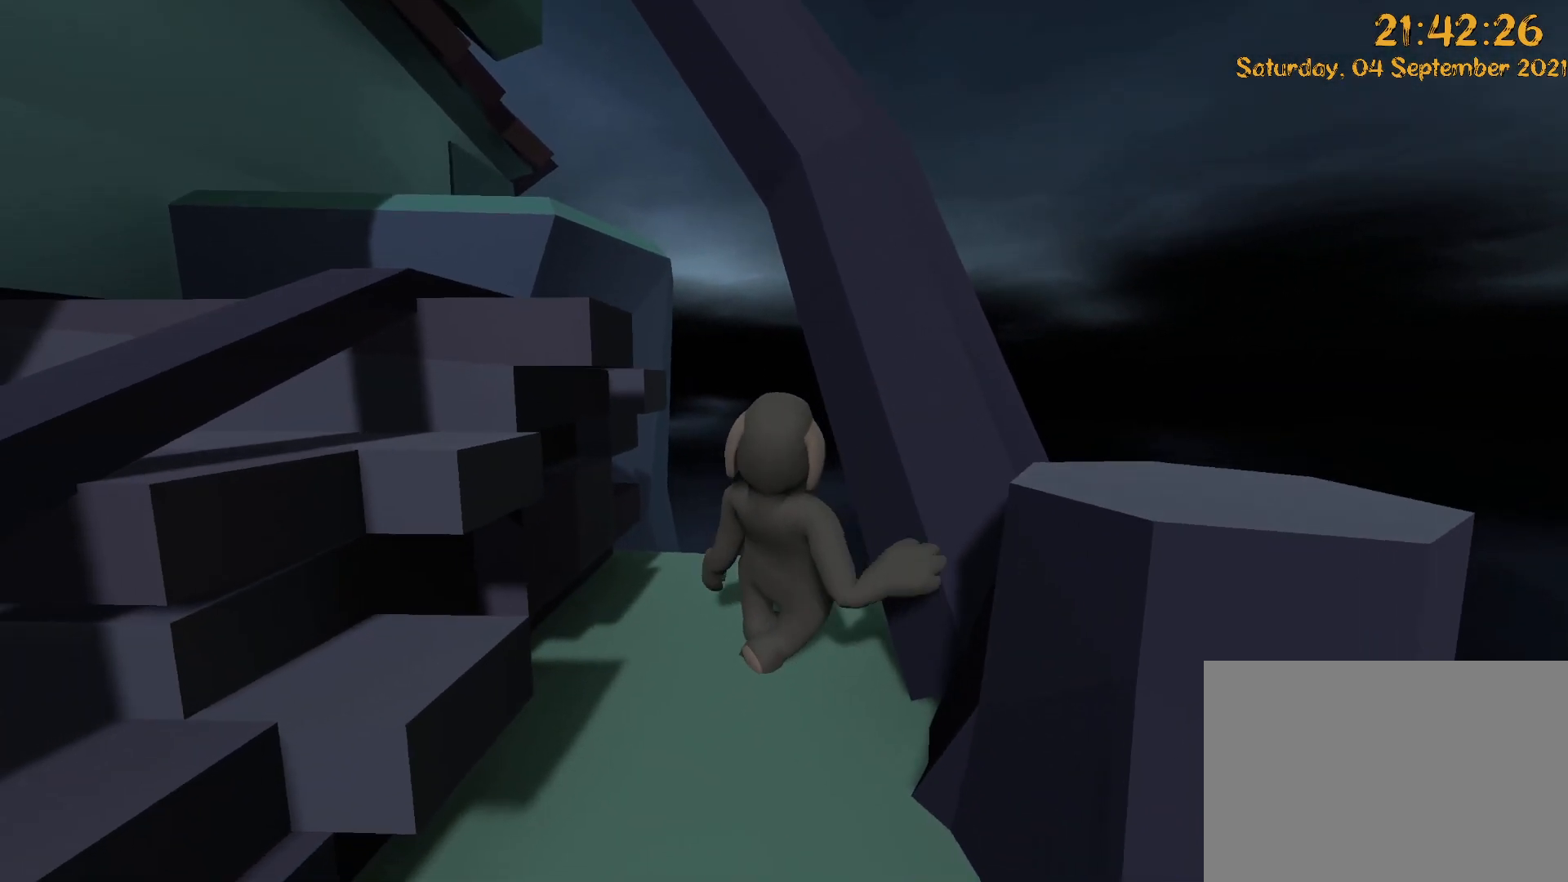
{"dt_ms": 500, "buttons": [], "left_stick": "down-left", "right_stick": "up-left"}
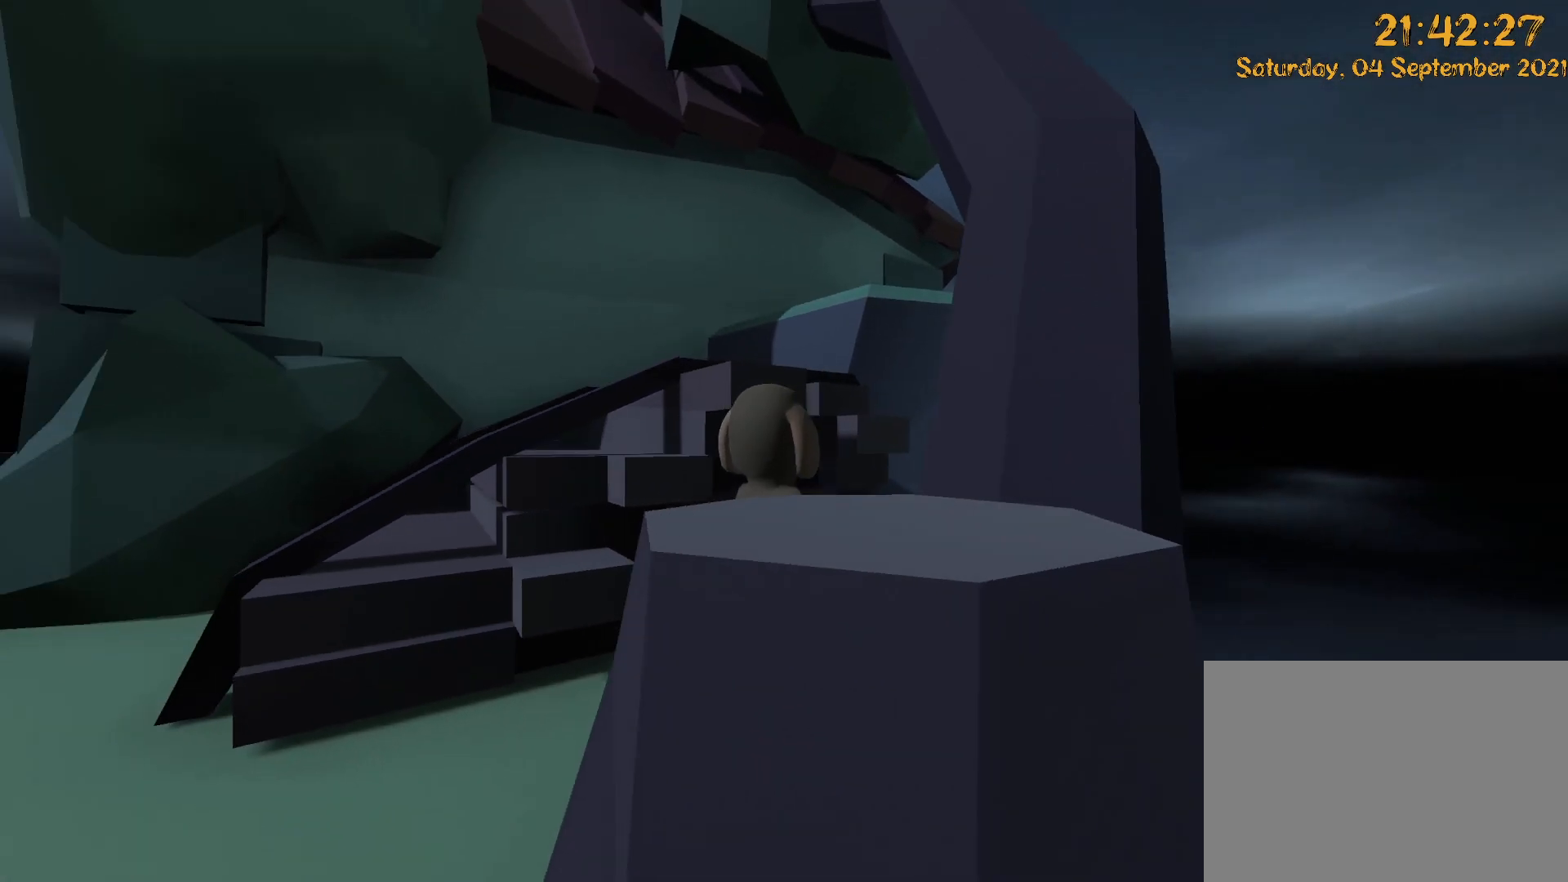
{"dt_ms": 500, "buttons": ["A"], "left_stick": "up", "right_stick": "down", "events": [[83, "DPAD_LEFT", "down"], [117, "right_stick", "center"], [150, "left_stick", "left"], [167, "DPAD_LEFT", "up"], [217, "DPAD_LEFT", "down"], [367, "DPAD_UP", "down"], [400, "A", "down"], [400, "right_stick", "down"], [417, "DPAD_LEFT", "up"], [417, "left_stick", "up"], [467, "DPAD_UP", "up"]]}
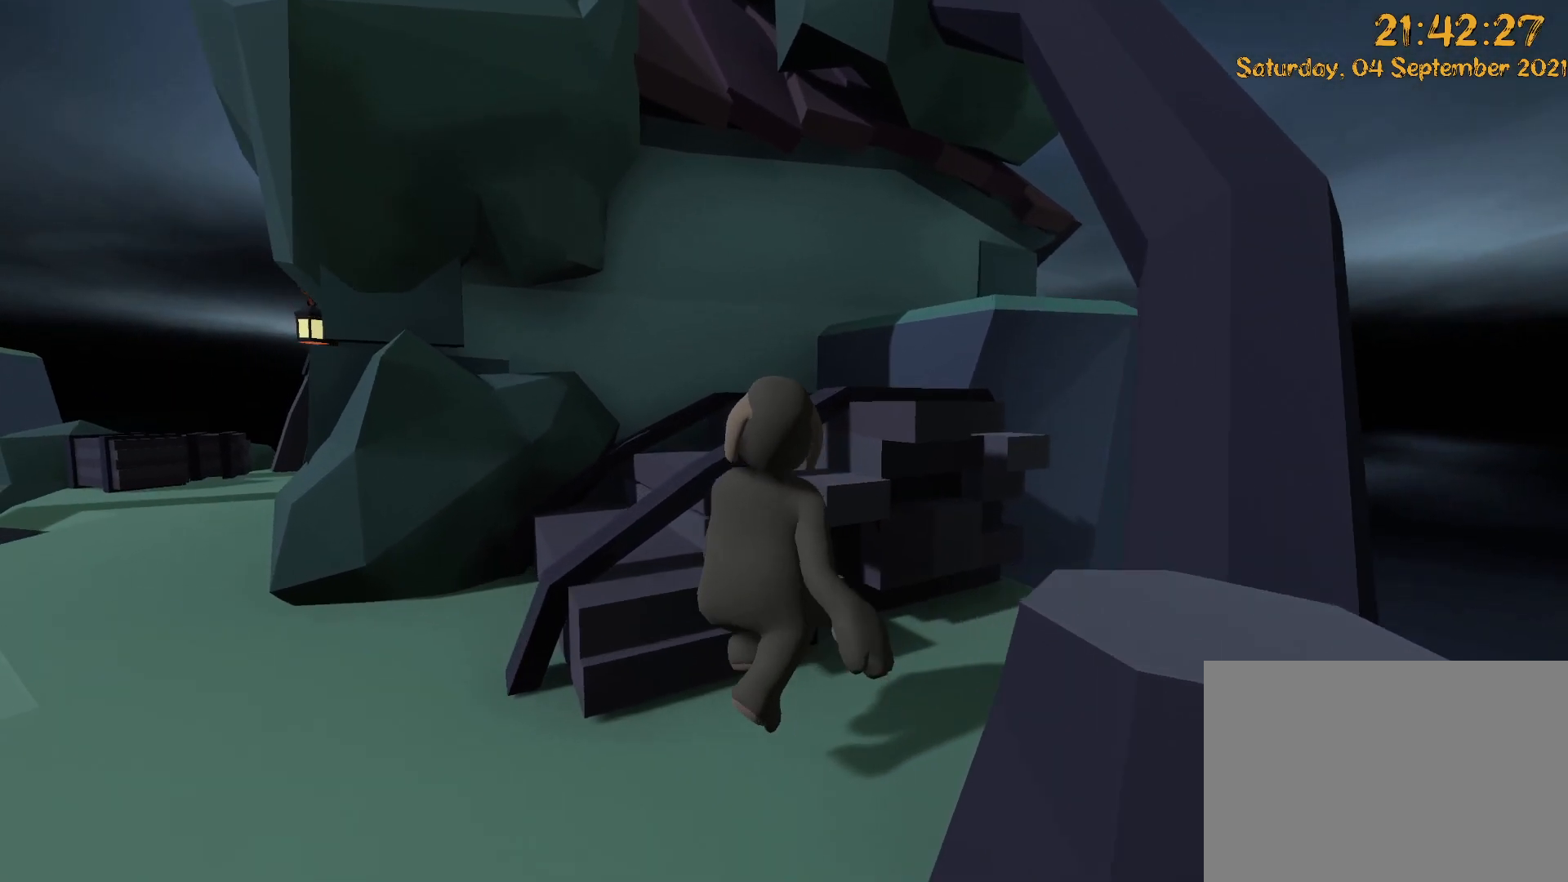
{"dt_ms": 500, "buttons": ["DPAD_UP", "DPAD_LEFT"], "left_stick": "up-left", "right_stick": "right", "events": [[200, "A", "up"], [200, "right_stick", "center"], [300, "DPAD_UP", "down"], [317, "left_stick", "up-left"], [367, "DPAD_LEFT", "down"], [467, "right_stick", "right"]]}
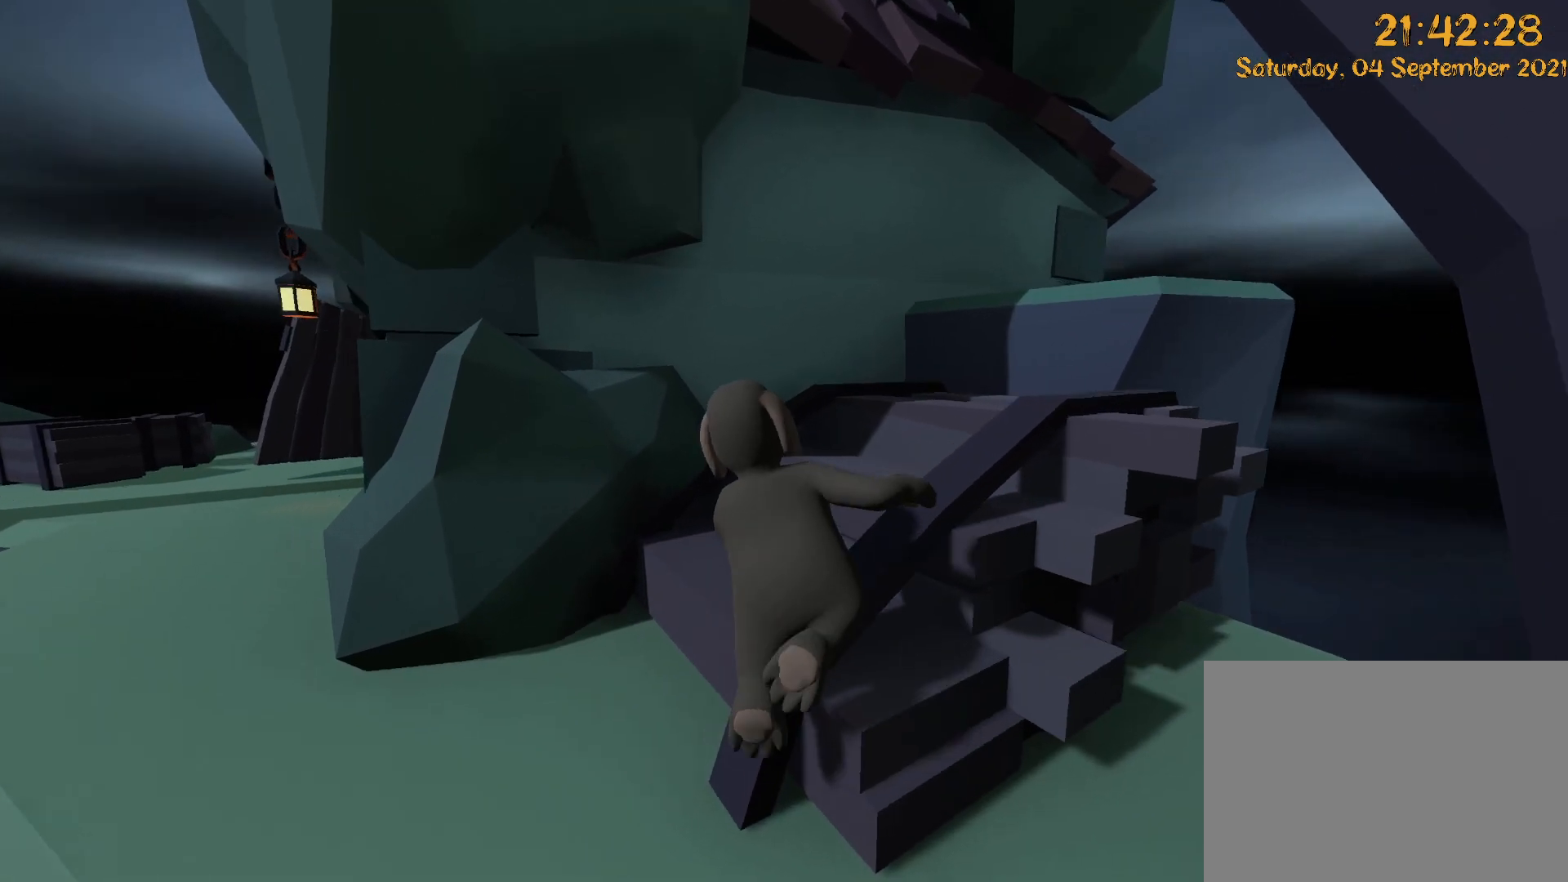
{"dt_ms": 500, "buttons": ["DPAD_UP"], "left_stick": "up", "right_stick": "center", "events": [[83, "DPAD_LEFT", "up"], [117, "left_stick", "up"], [150, "DPAD_UP", "up"], [350, "right_stick", "center"], [400, "DPAD_UP", "down"]]}
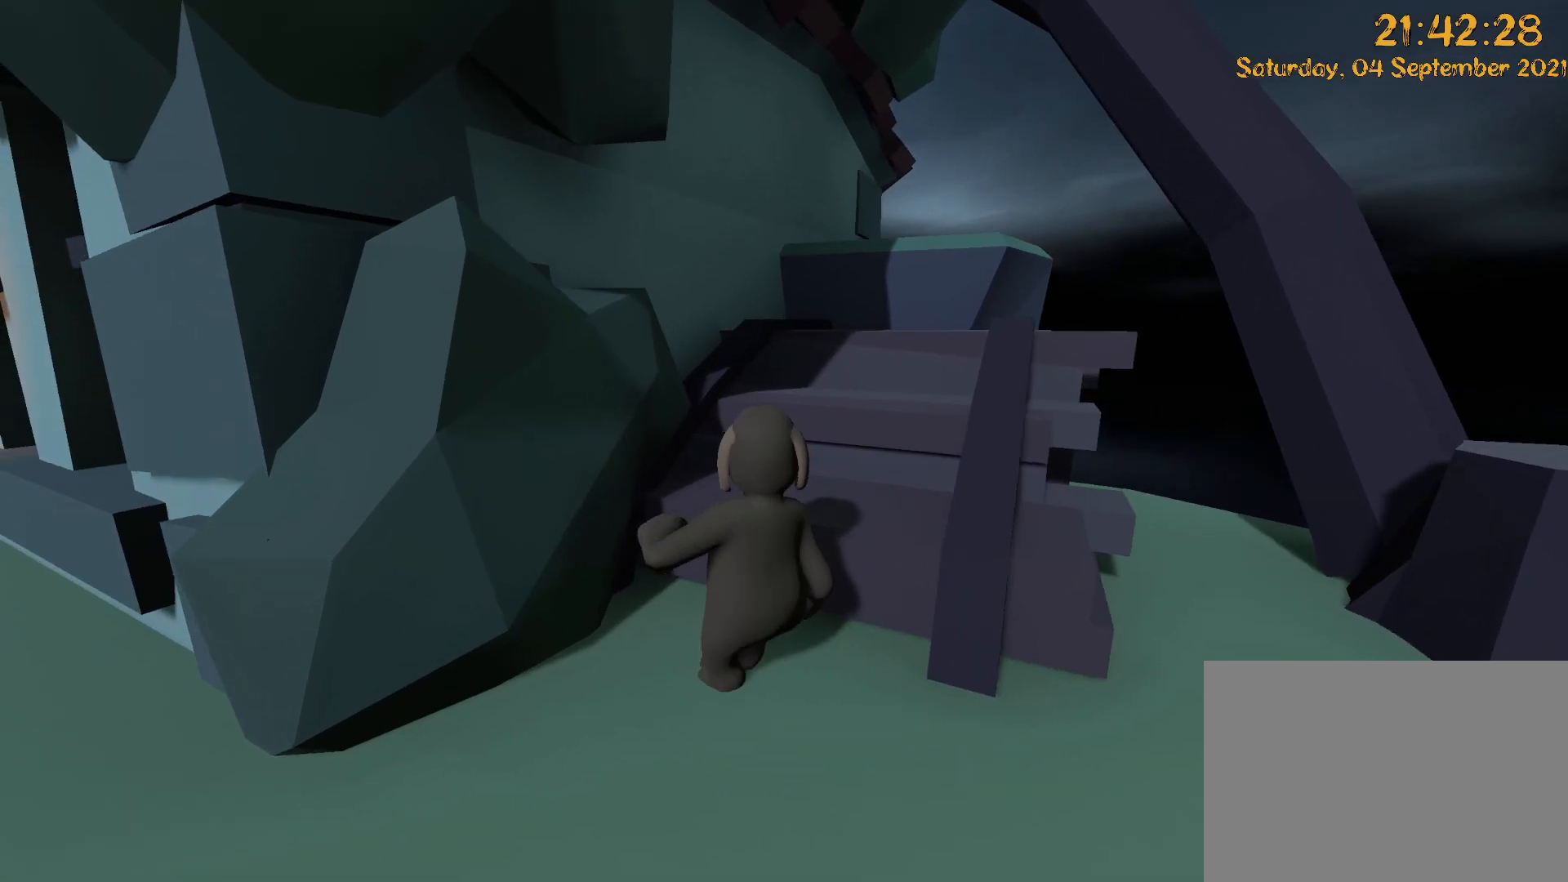
{"dt_ms": 500, "buttons": [], "left_stick": "up-right", "right_stick": "center", "events": [[133, "left_stick", "up-right"], [150, "A", "down"], [150, "right_stick", "down"], [250, "DPAD_UP", "up"], [483, "A", "up"], [483, "right_stick", "center"]]}
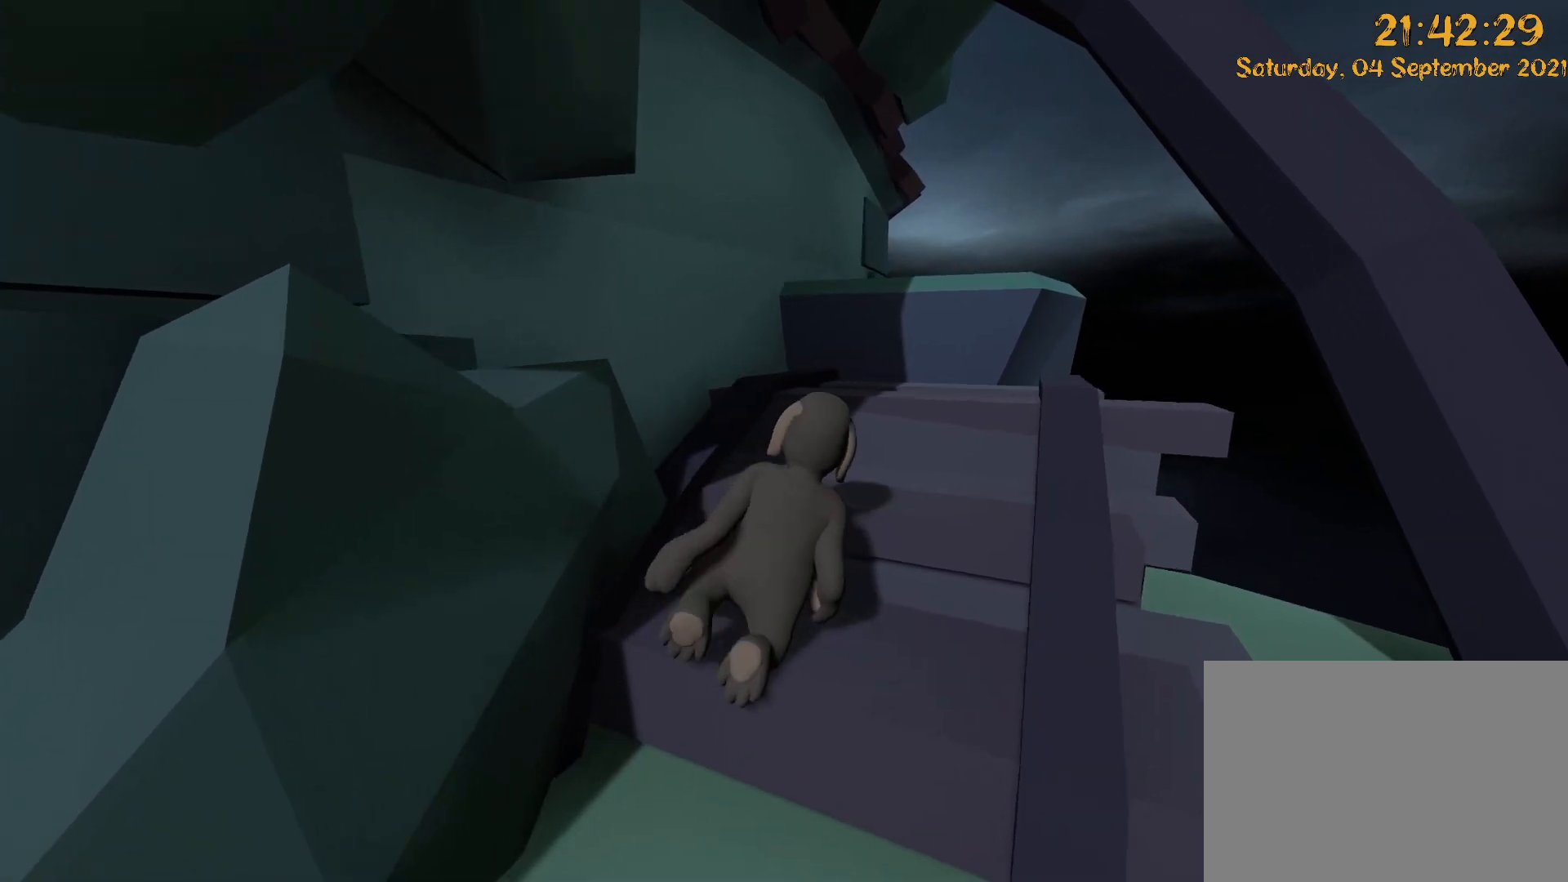
{"dt_ms": 500, "buttons": ["DPAD_UP"], "left_stick": "up-right", "right_stick": "center", "events": [[150, "DPAD_UP", "down"], [300, "A", "down"], [300, "right_stick", "down"], [500, "A", "up"], [500, "right_stick", "center"]]}
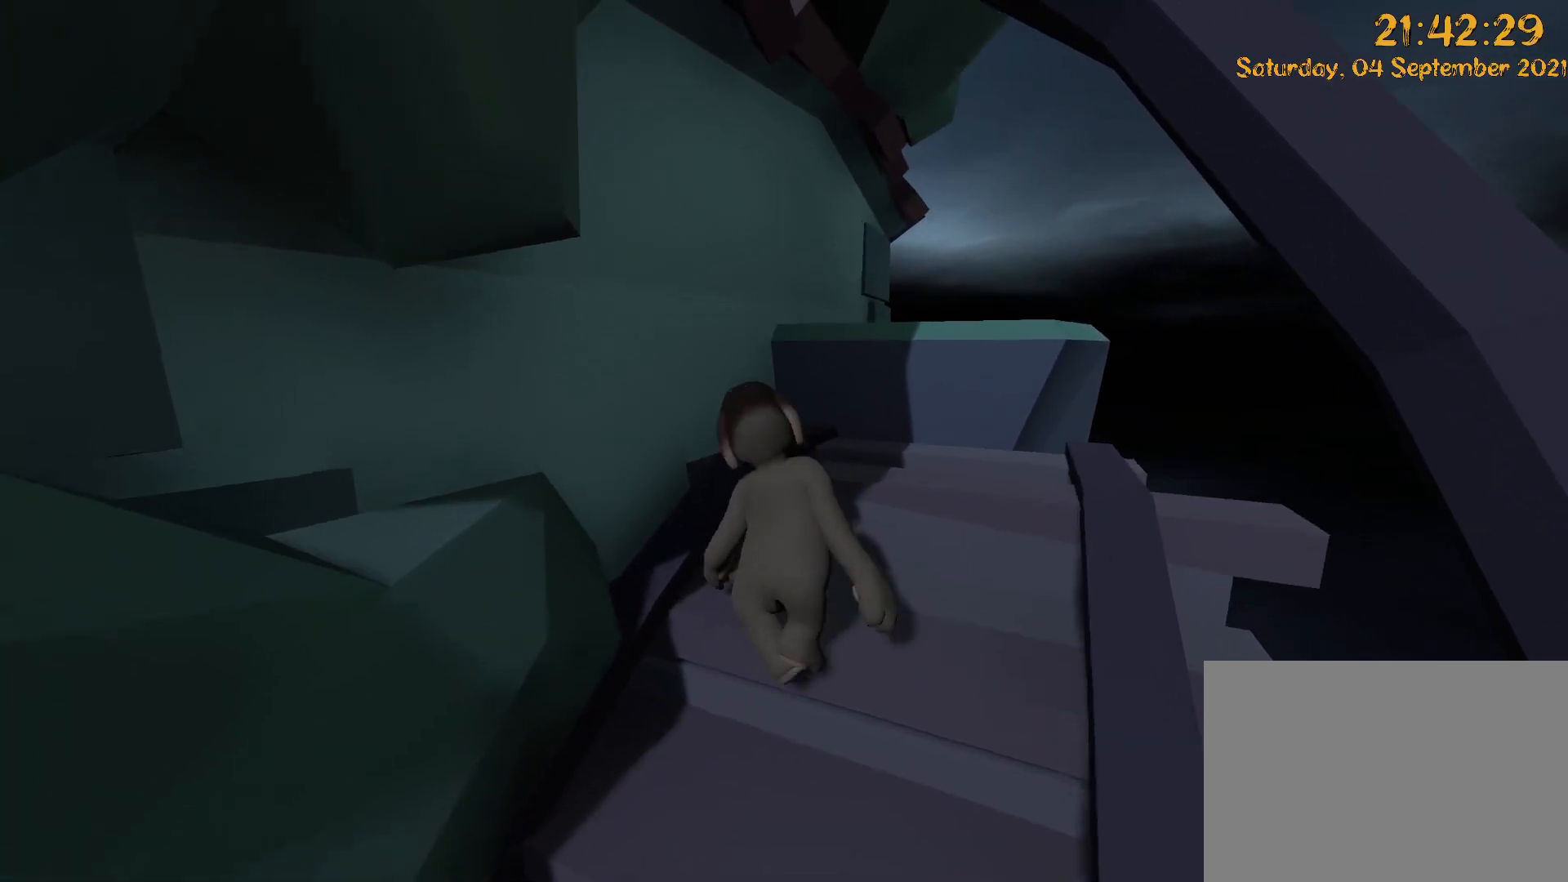
{"dt_ms": 500, "buttons": ["A"], "left_stick": "up-right", "right_stick": "down", "events": [[150, "DPAD_UP", "up"], [383, "A", "down"], [383, "right_stick", "down"]]}
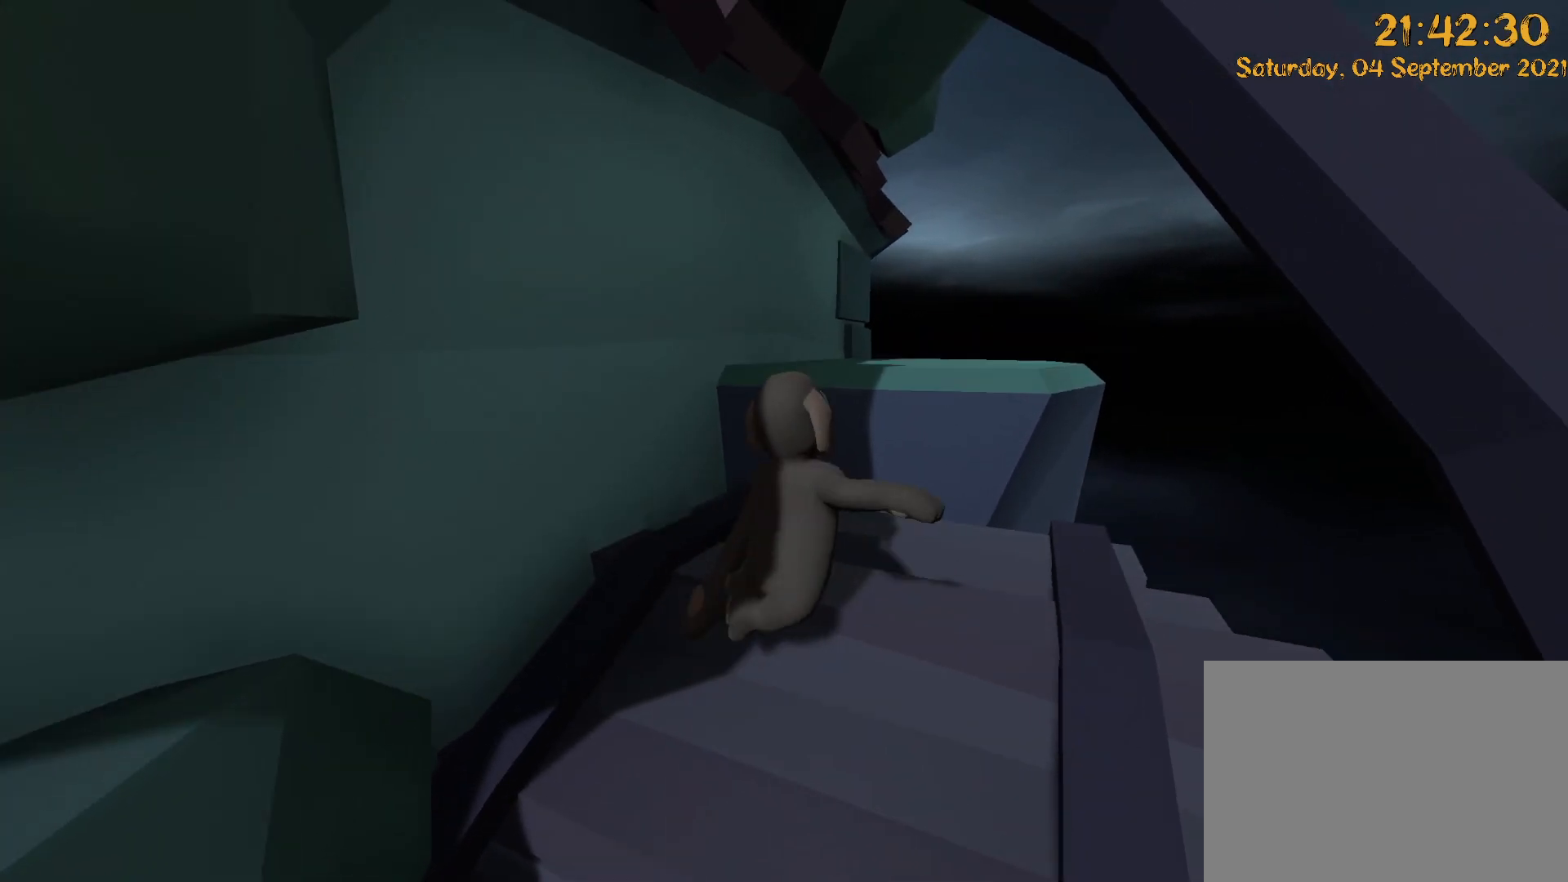
{"dt_ms": 500, "buttons": [], "left_stick": "up", "right_stick": "center", "events": [[67, "A", "up"], [67, "right_stick", "center"], [400, "DPAD_UP", "down"], [417, "left_stick", "up"], [450, "DPAD_UP", "up"]]}
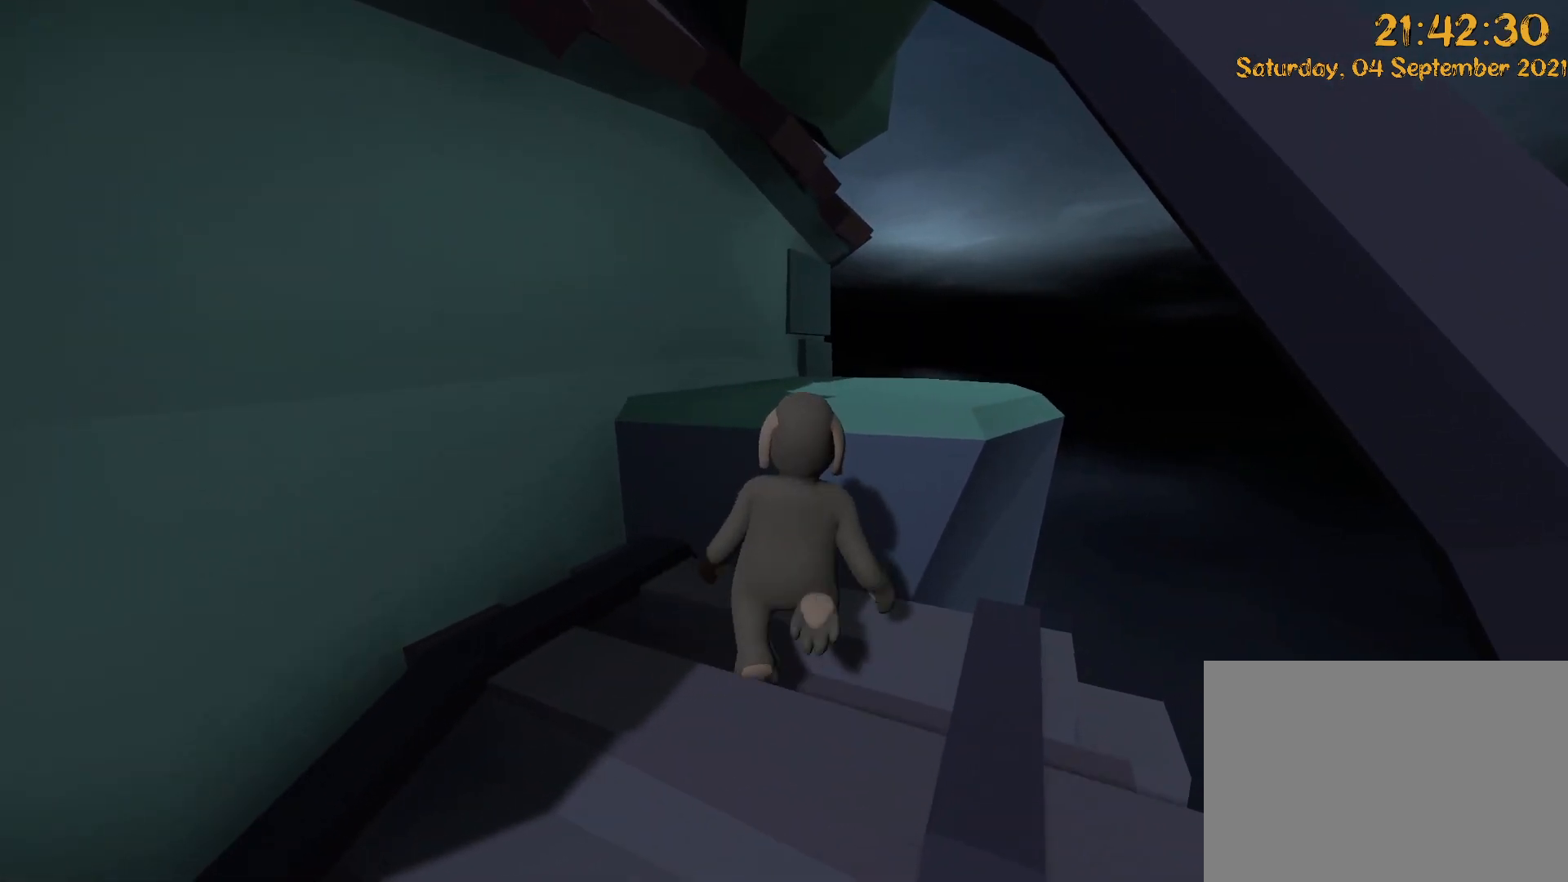
{"dt_ms": 500, "buttons": ["L2", "R2"], "left_stick": "up", "right_stick": "up"}
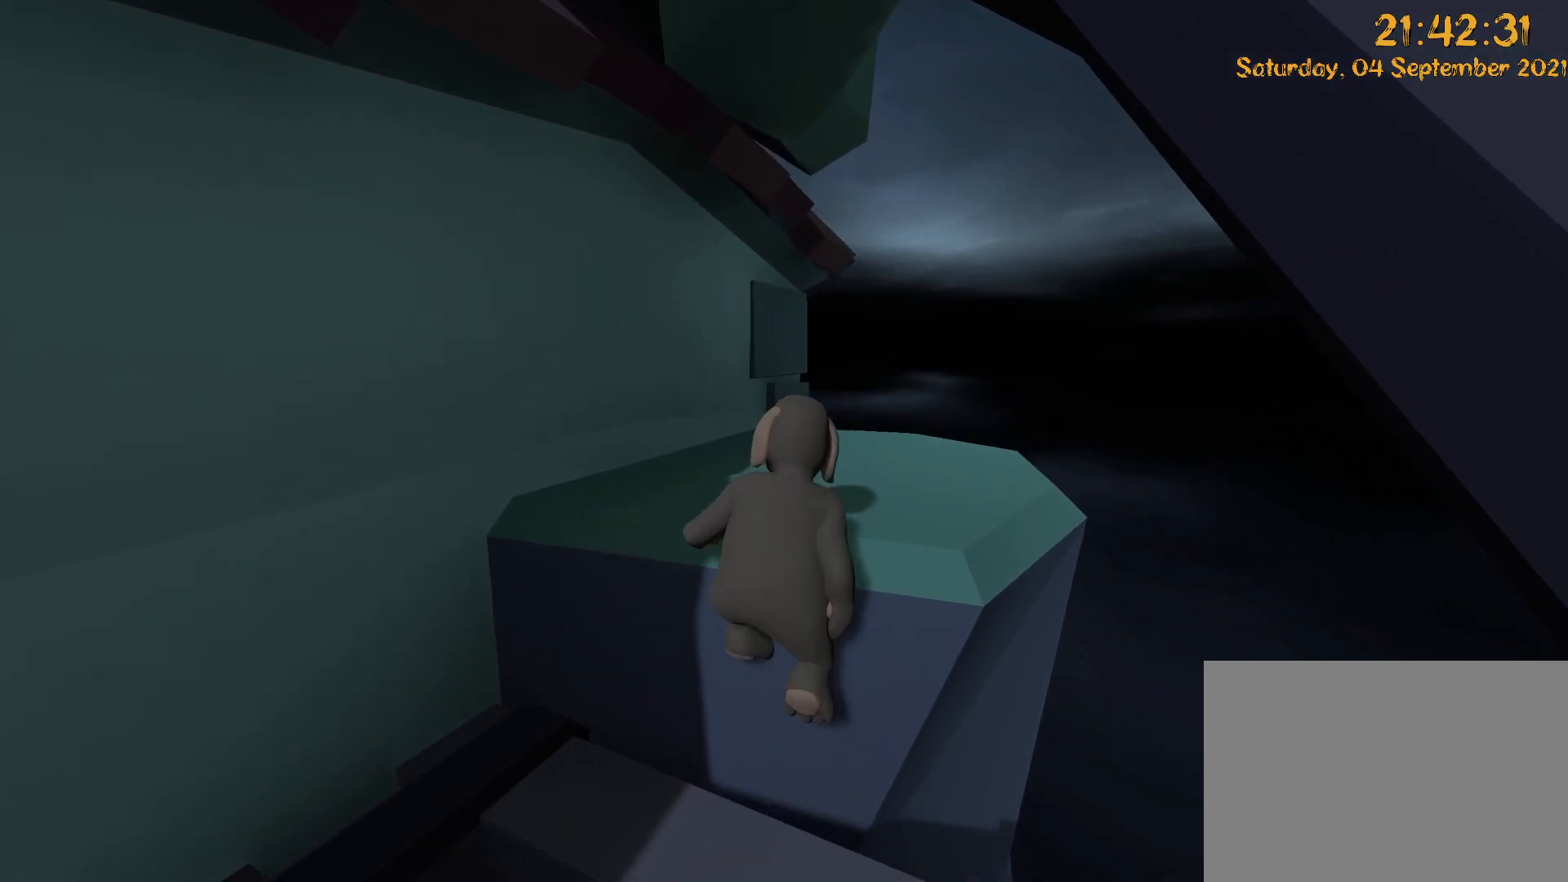
{"dt_ms": 500, "buttons": ["L2", "R2"], "left_stick": "up", "right_stick": "down"}
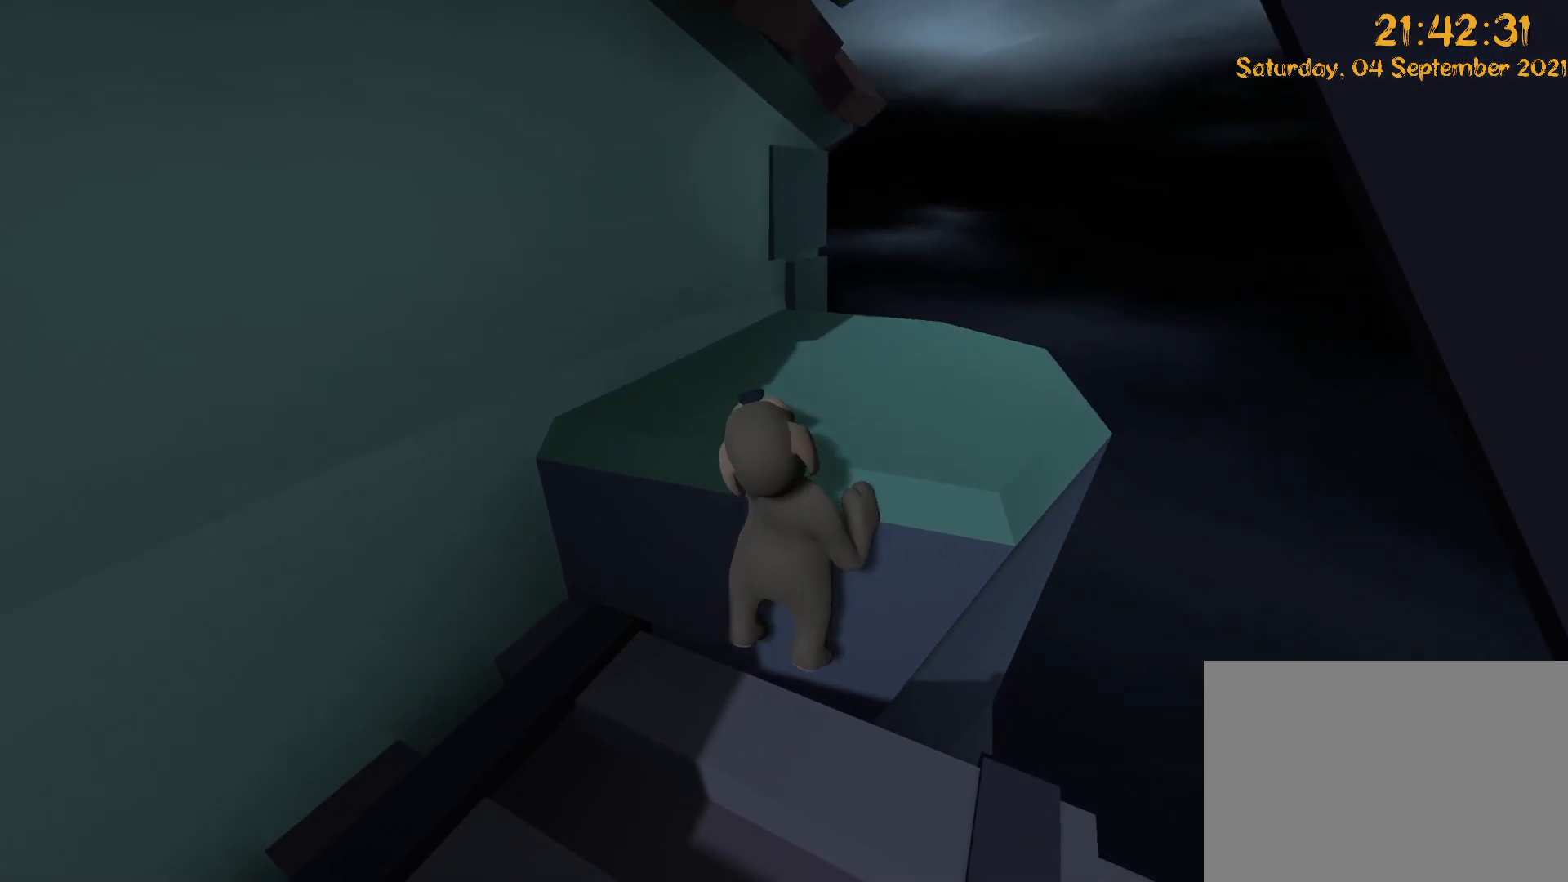
{"dt_ms": 500, "buttons": ["L2", "R2"], "left_stick": "up", "right_stick": "down", "events": []}
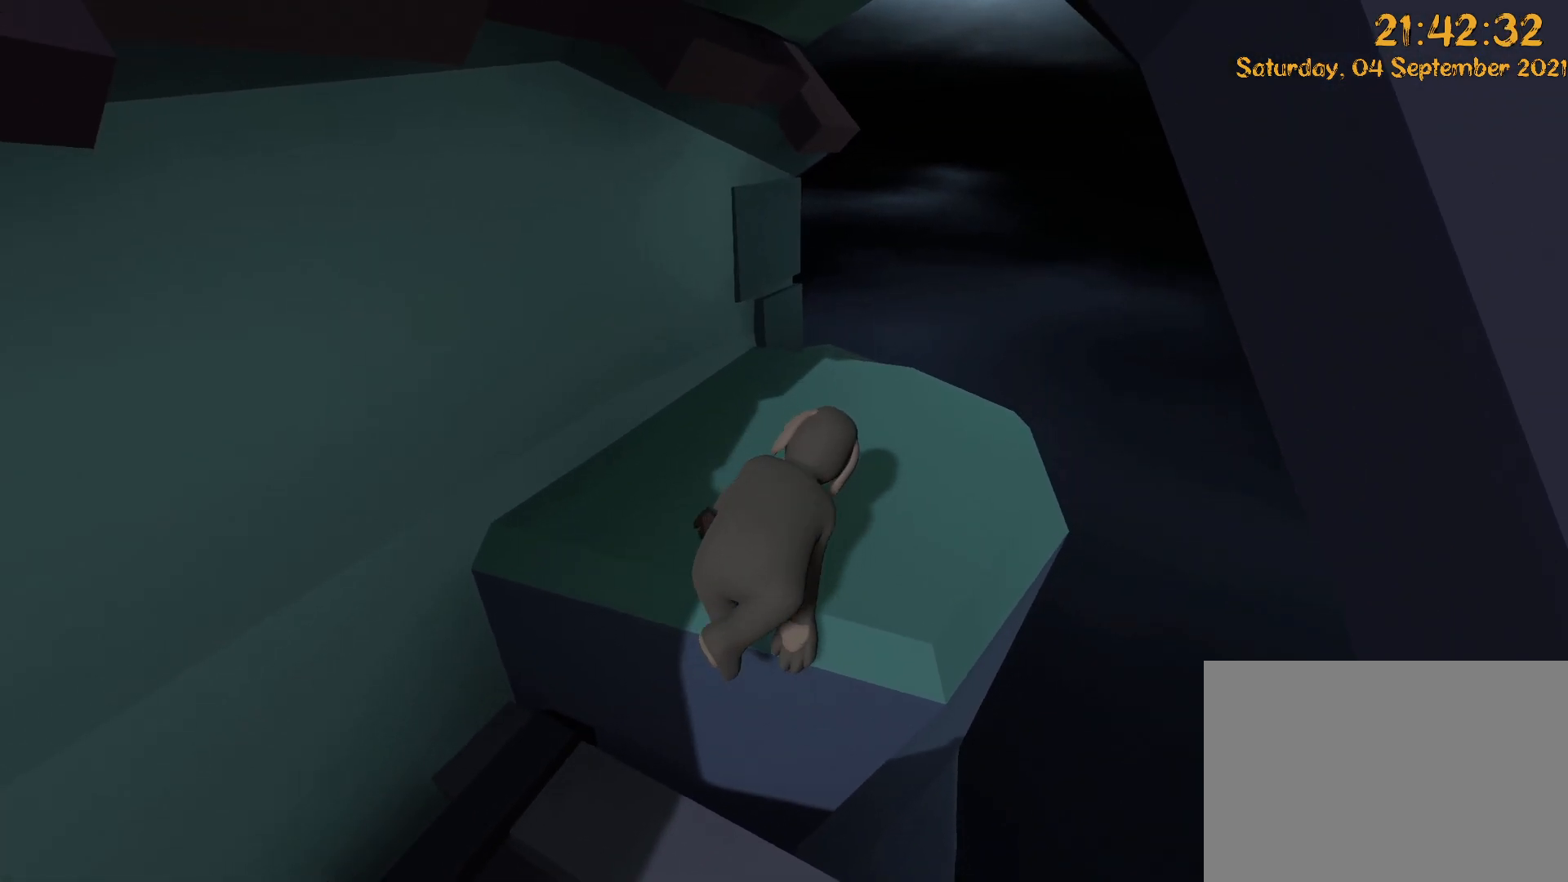
{"dt_ms": 500, "buttons": [], "left_stick": "up-right", "right_stick": "up-left", "events": [[167, "R2", "up"], [233, "L2", "up"], [250, "right_stick", "left"], [300, "DPAD_UP", "down"], [333, "left_stick", "up-right"], [333, "right_stick", "up-left"], [383, "DPAD_UP", "up"]]}
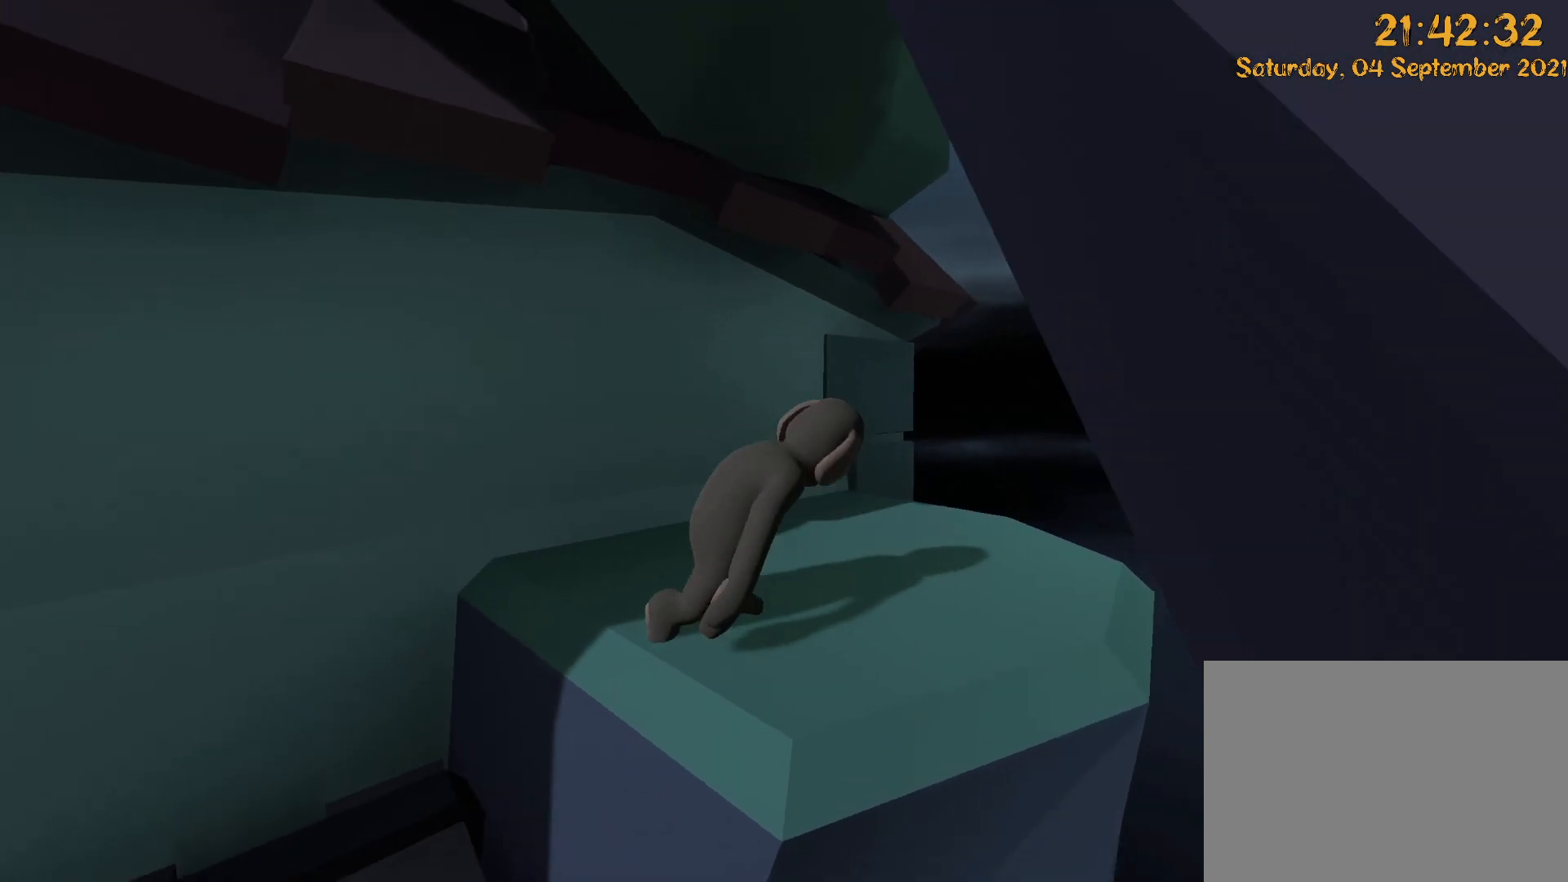
{"dt_ms": 500, "buttons": ["Y"], "left_stick": "up-right", "right_stick": "up-left"}
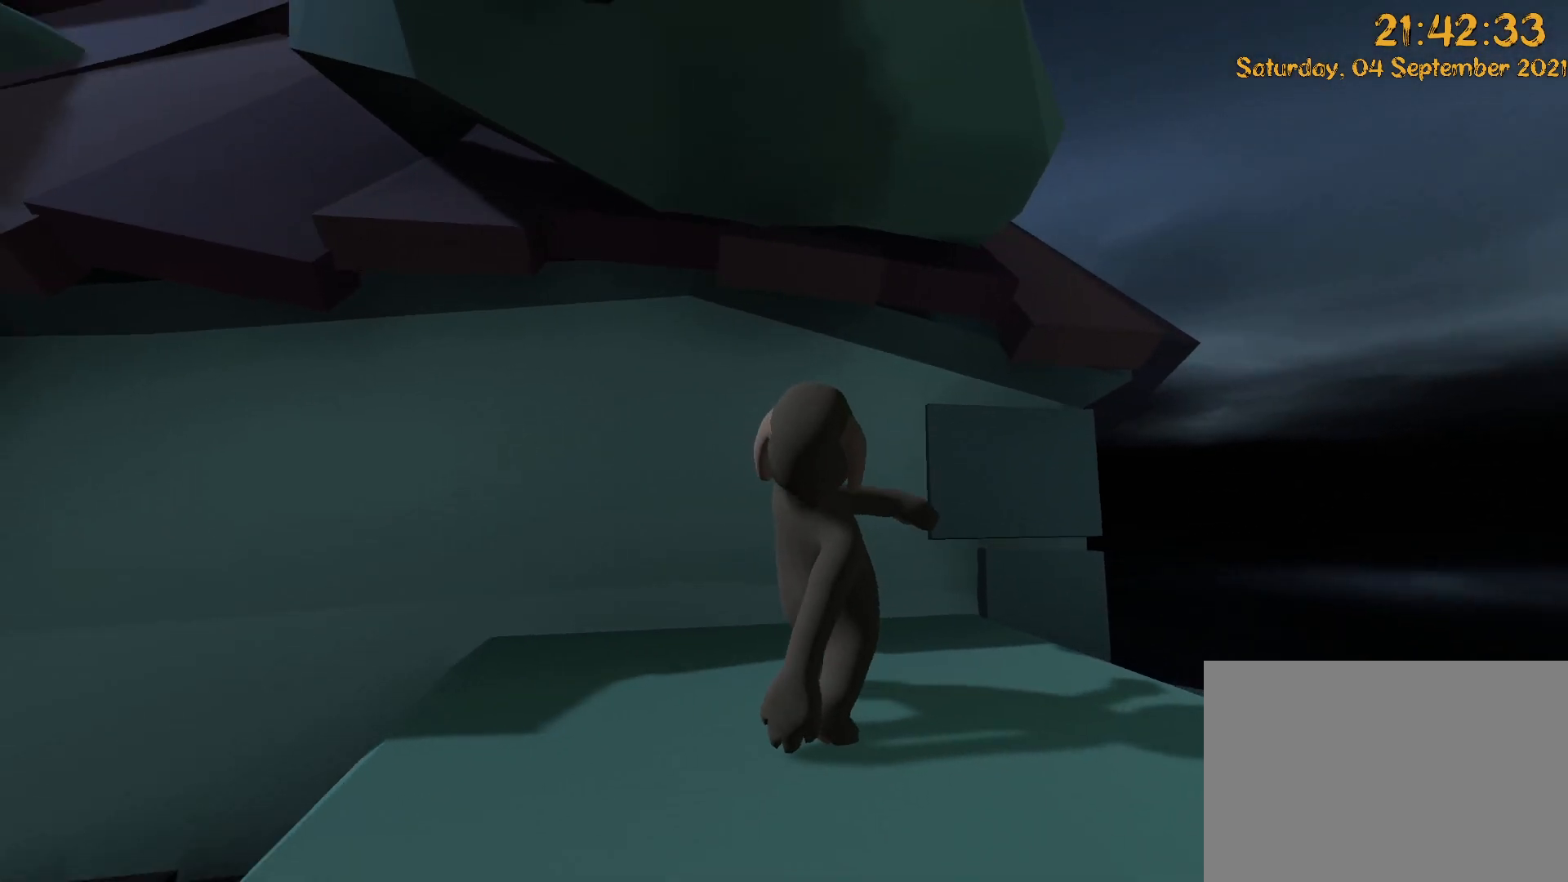
{"dt_ms": 500, "buttons": [], "left_stick": "center", "right_stick": "up-left", "events": [[150, "left_stick", "left"], [433, "DPAD_LEFT", "down"], [450, "Y", "up"], [483, "DPAD_LEFT", "up"], [483, "left_stick", "center"]]}
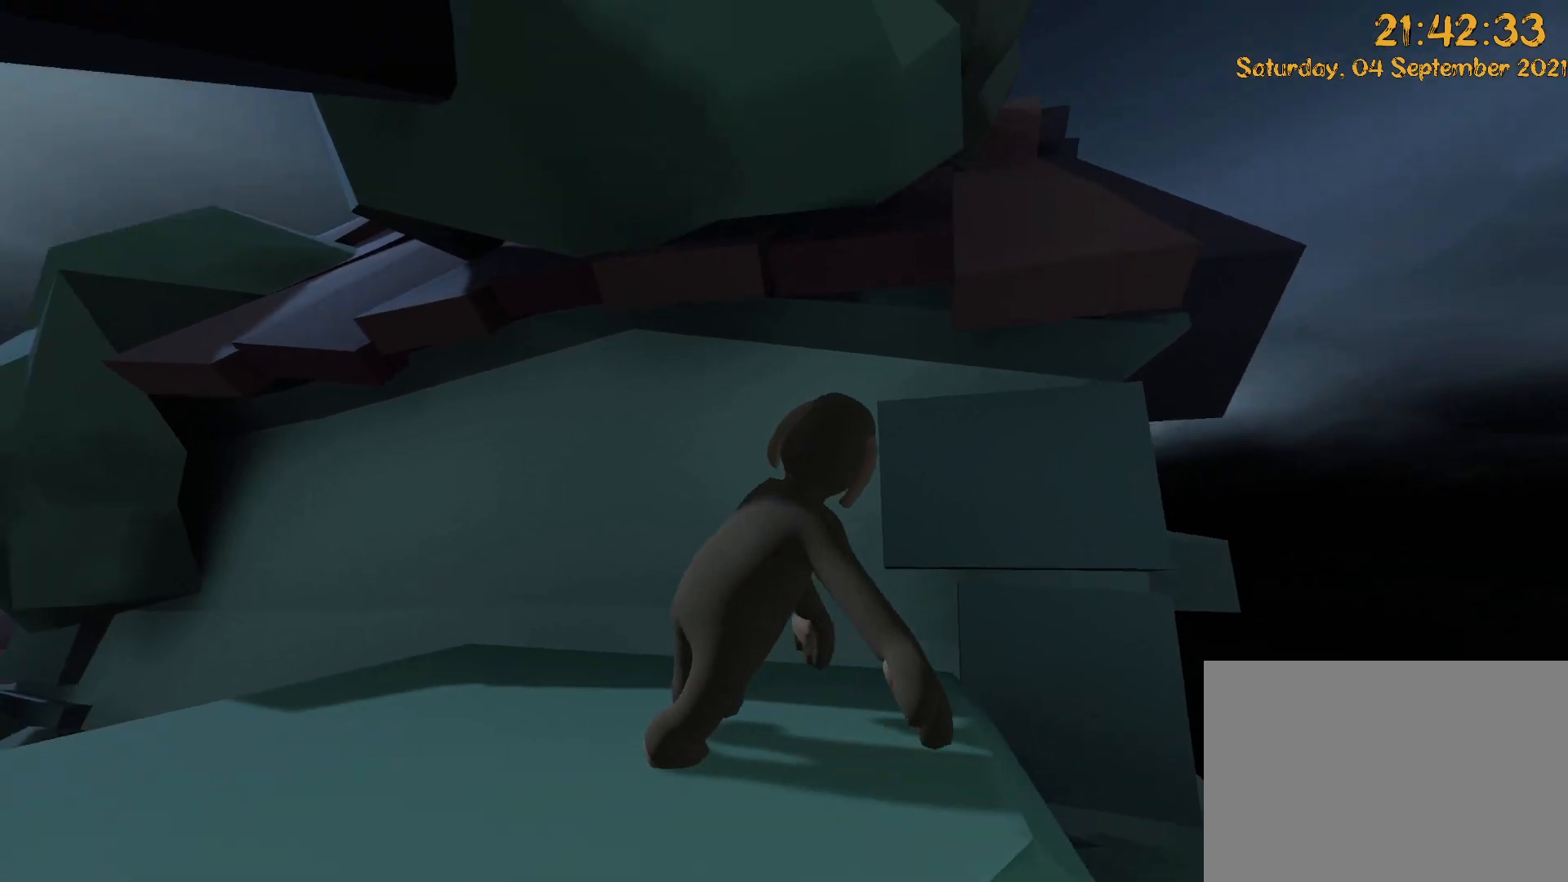
{"dt_ms": 1000, "buttons": [], "left_stick": "right", "right_stick": "center"}
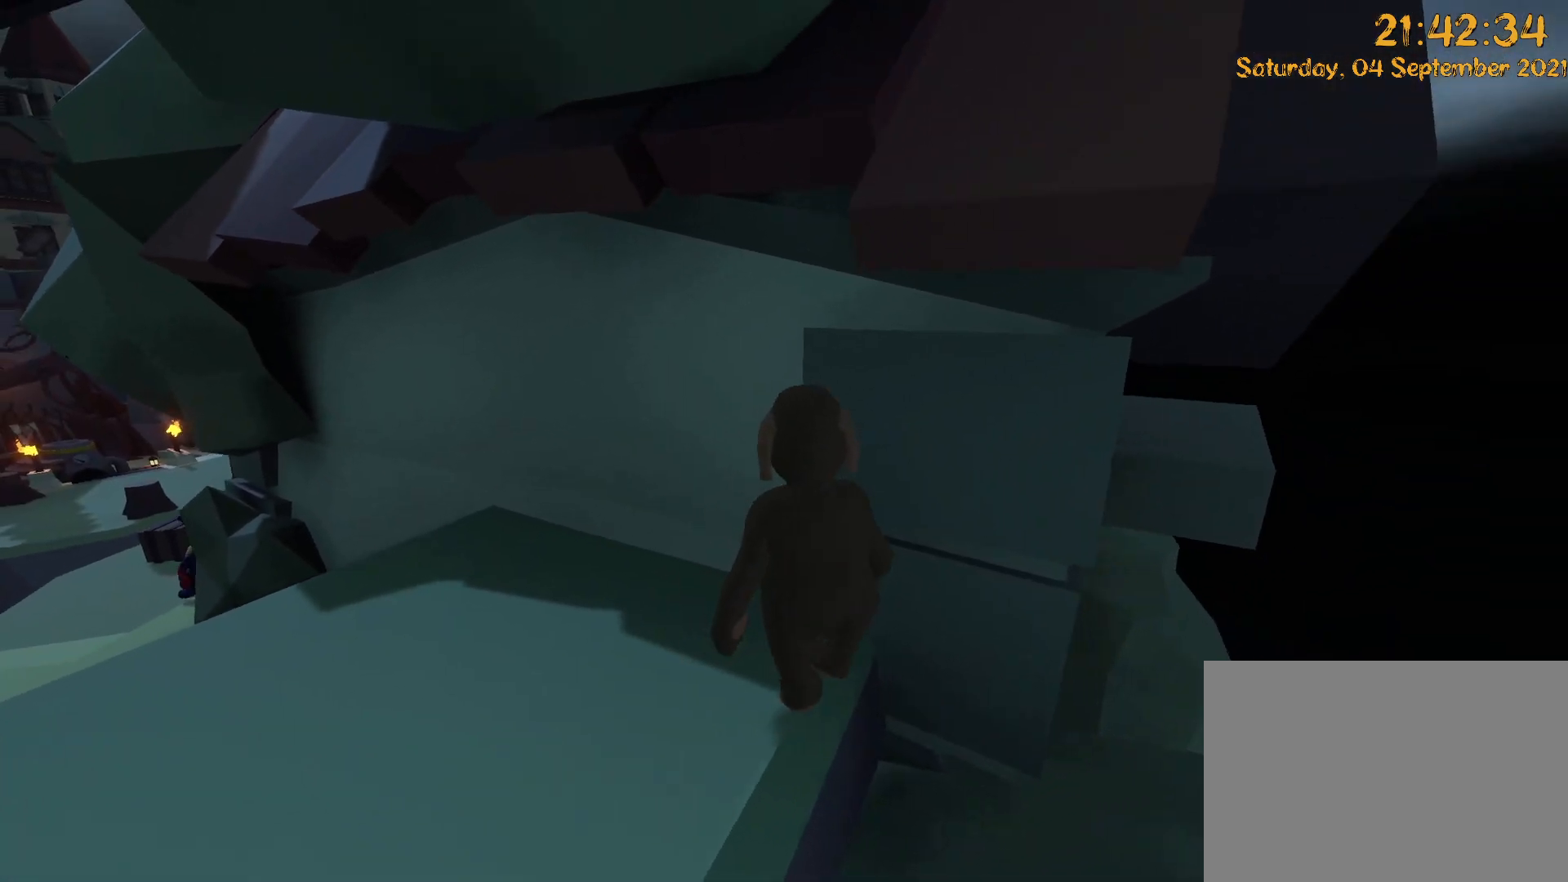
{"dt_ms": 500, "buttons": ["DPAD_LEFT"], "left_stick": "up-left", "right_stick": "up-left", "events": [[250, "left_stick", "left"], [267, "right_stick", "up-left"], [367, "left_stick", "up-left"], [483, "DPAD_LEFT", "down"]]}
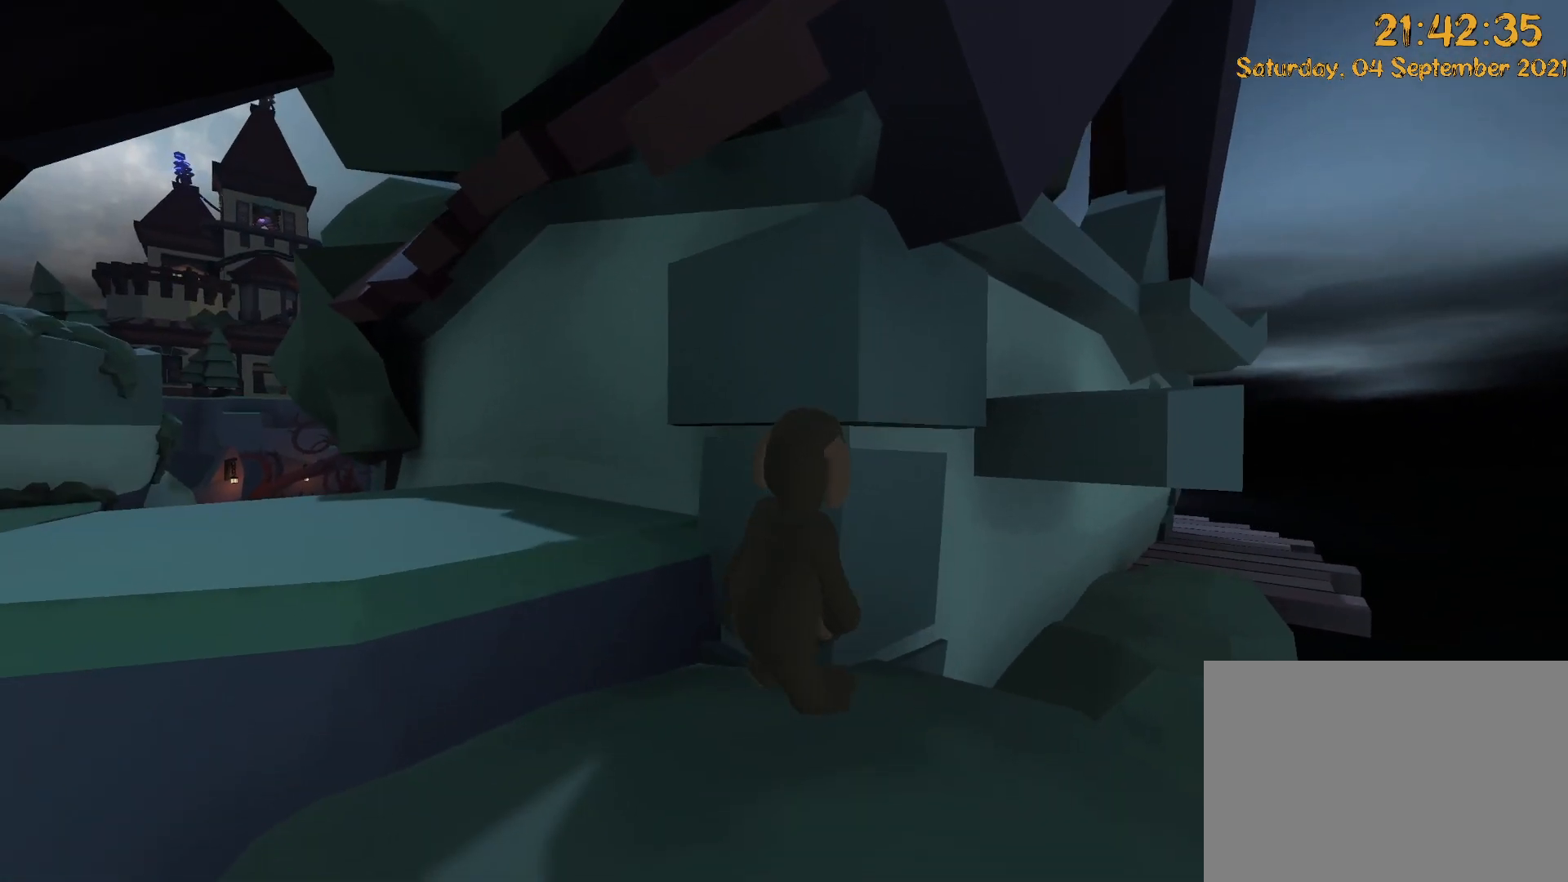
{"dt_ms": 500, "buttons": [], "left_stick": "down-right", "right_stick": "center", "events": [[17, "right_stick", "center"], [117, "DPAD_LEFT", "up"], [117, "left_stick", "center"], [317, "left_stick", "right"], [467, "left_stick", "down-right"]]}
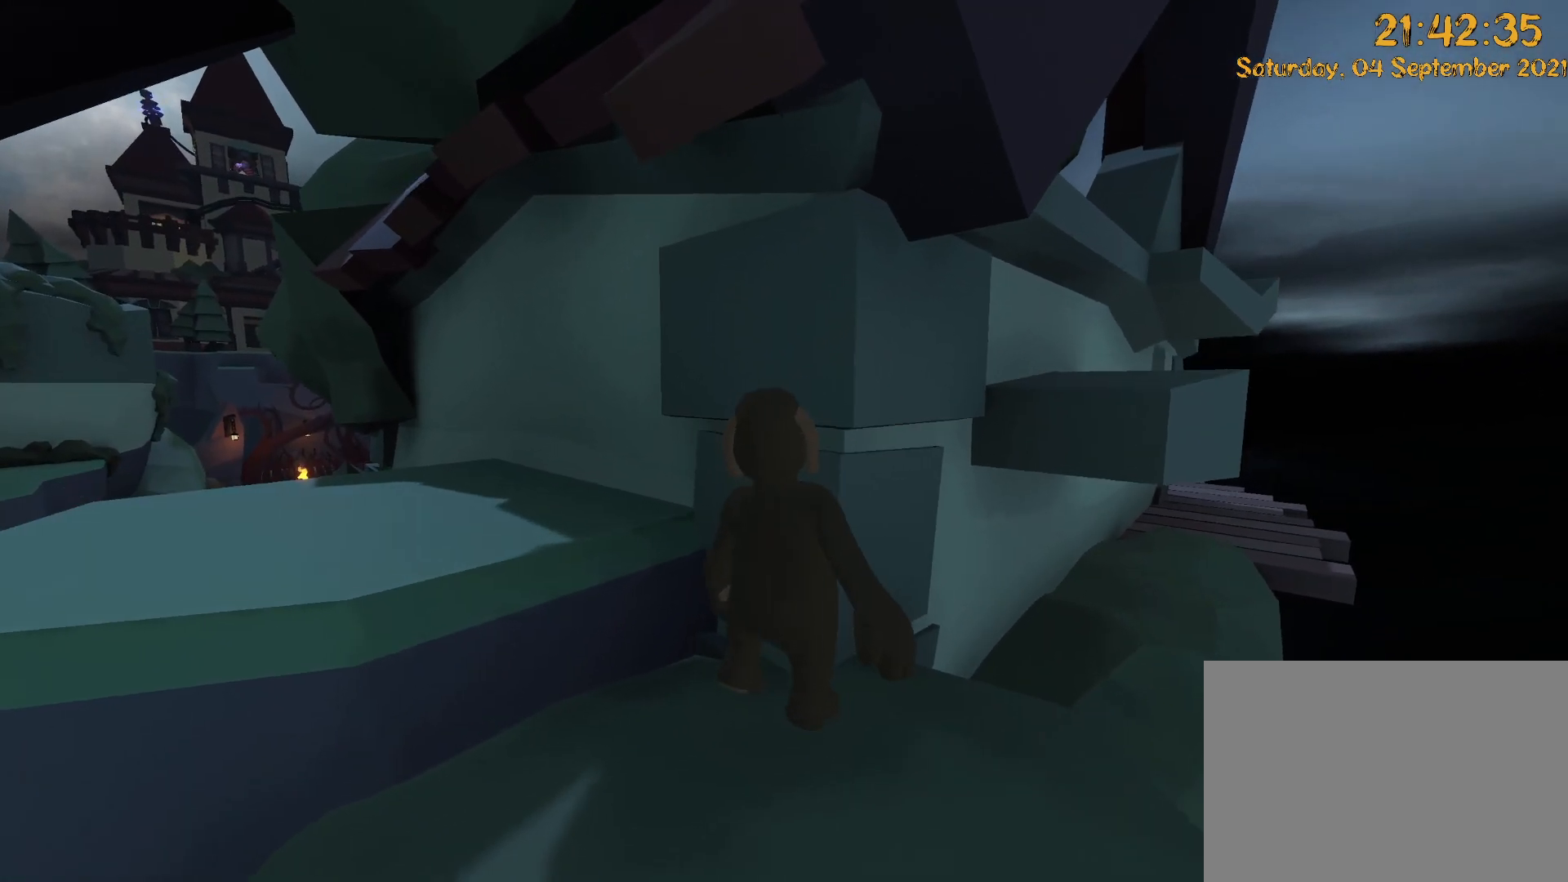
{"dt_ms": 500, "buttons": ["Y"], "left_stick": "down", "right_stick": "up-right", "events": [[33, "right_stick", "up-left"], [133, "Y", "down"], [133, "right_stick", "up"], [250, "left_stick", "down"], [267, "Y", "up"], [283, "right_stick", "center"], [317, "DPAD_DOWN", "down"], [467, "DPAD_DOWN", "up"], [483, "Y", "down"], [483, "right_stick", "up-right"]]}
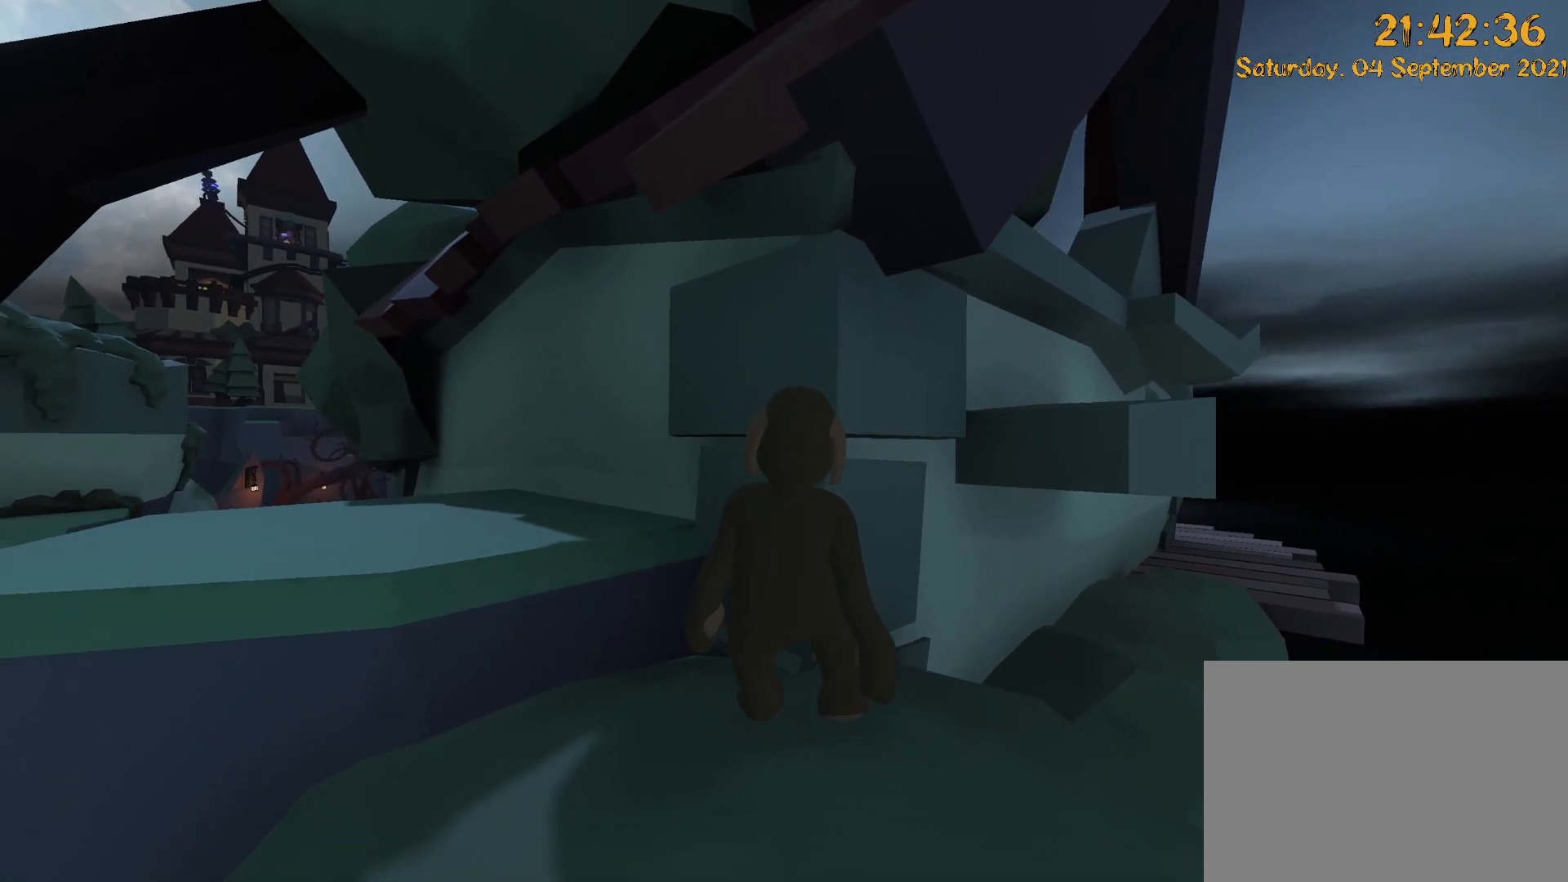
{"dt_ms": 500, "buttons": ["L2", "R2"], "left_stick": "right", "right_stick": "right", "events": [[117, "Y", "up"], [117, "right_stick", "center"], [150, "DPAD_DOWN", "down"], [167, "L2", "down"], [200, "DPAD_DOWN", "up"], [200, "R2", "down"], [200, "left_stick", "center"], [283, "right_stick", "up"], [400, "right_stick", "center"], [483, "left_stick", "right"], [500, "right_stick", "right"]]}
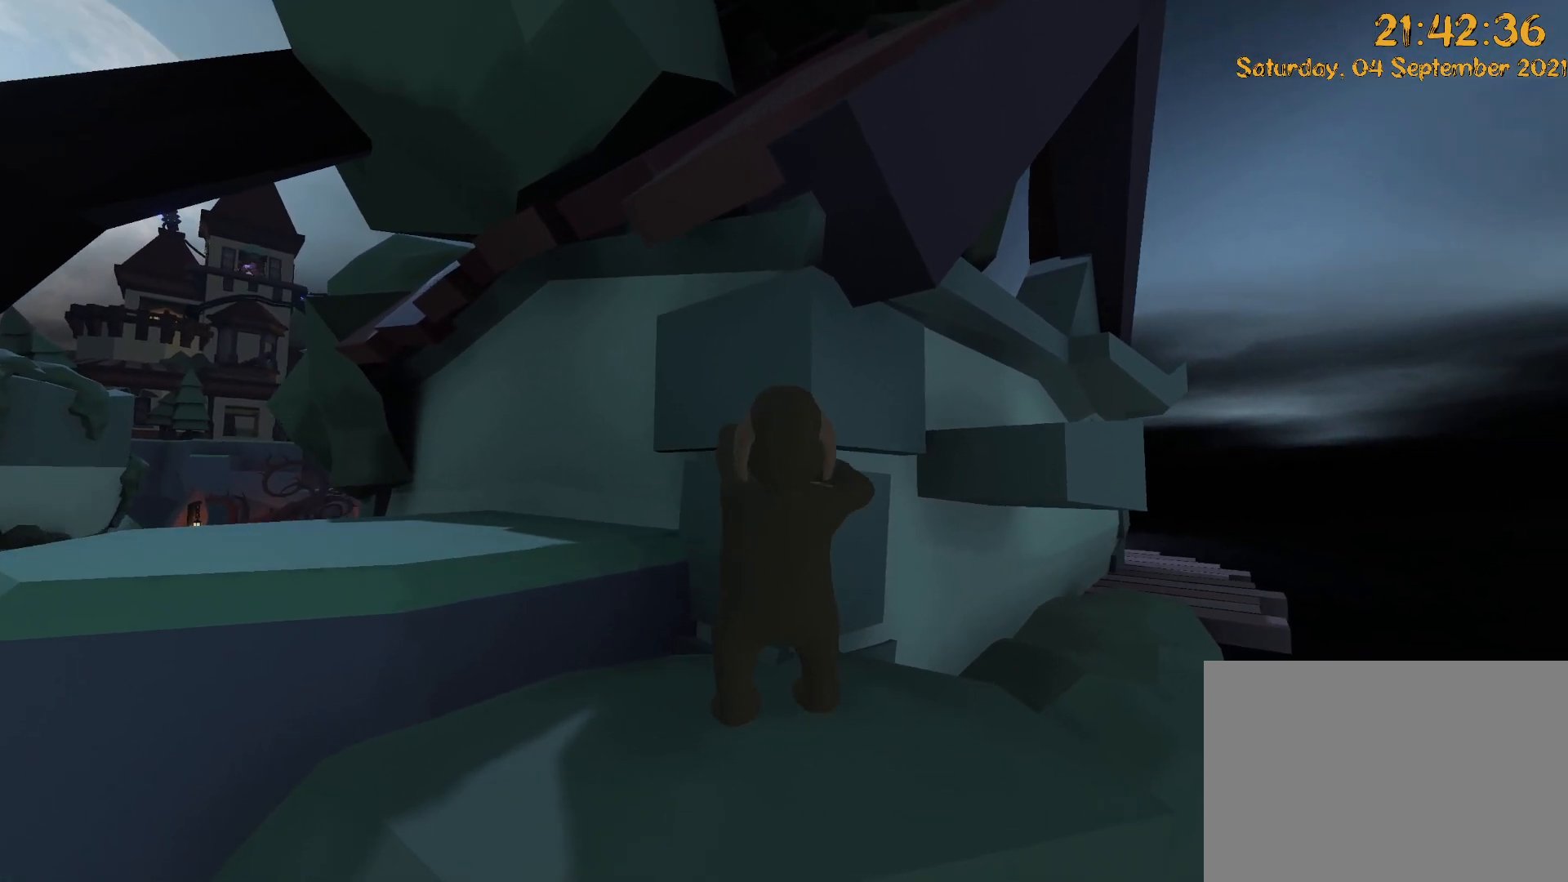
{"dt_ms": 500, "buttons": ["L2", "R2"], "left_stick": "right", "right_stick": "center", "events": [[250, "left_stick", "up"], [300, "right_stick", "center"], [333, "left_stick", "up-right"], [467, "left_stick", "right"]]}
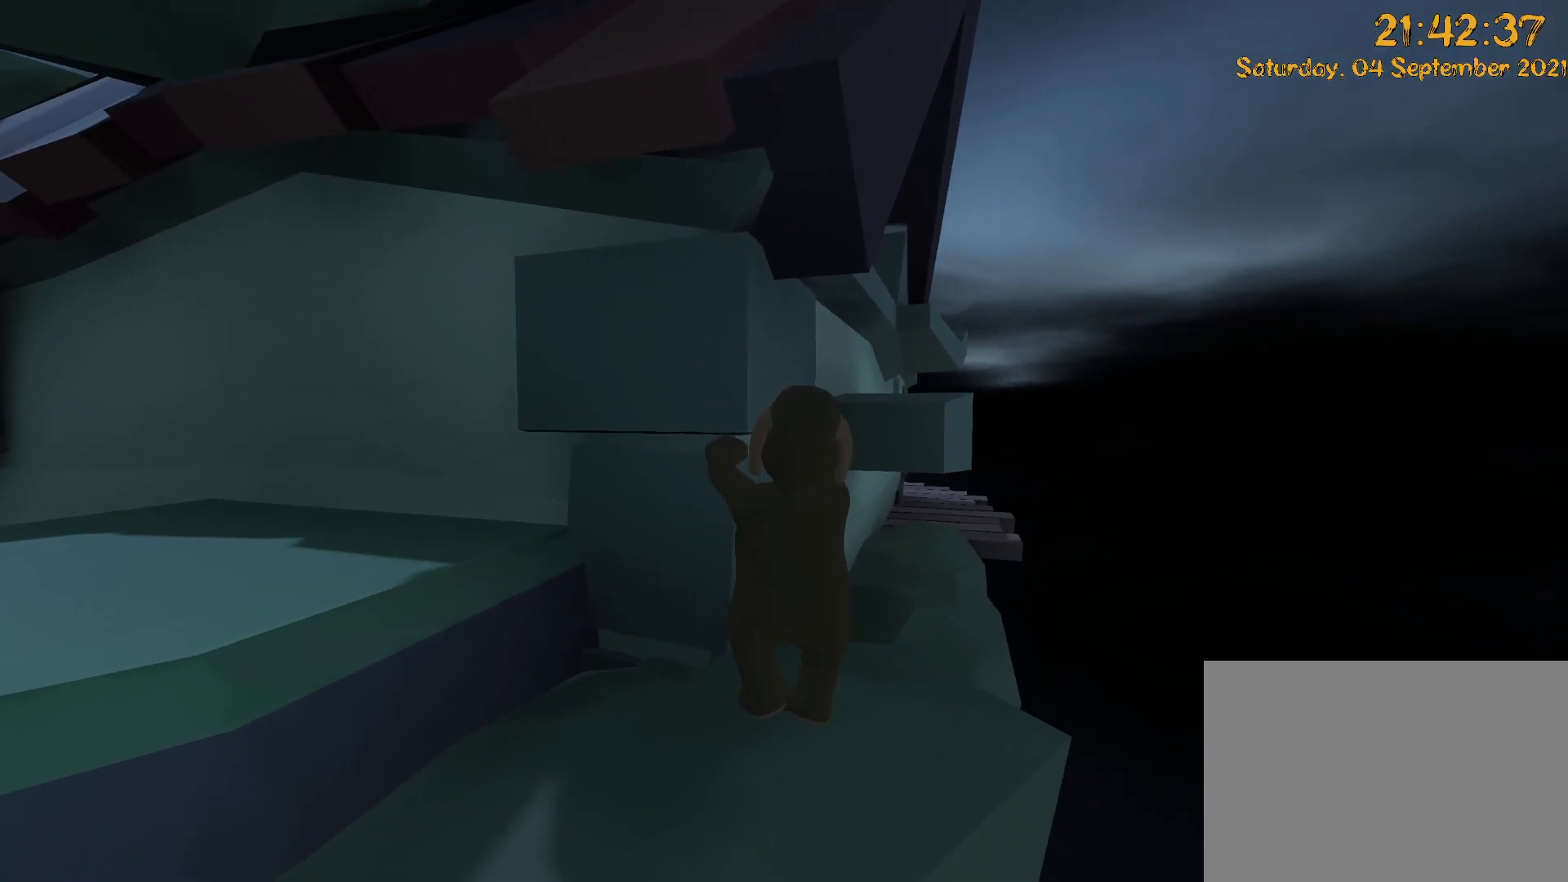
{"dt_ms": 500, "buttons": [], "left_stick": "down-right", "right_stick": "center", "events": [[150, "left_stick", "up"], [350, "left_stick", "right"], [417, "left_stick", "down-right"], [433, "R2", "up"], [467, "L2", "up"]]}
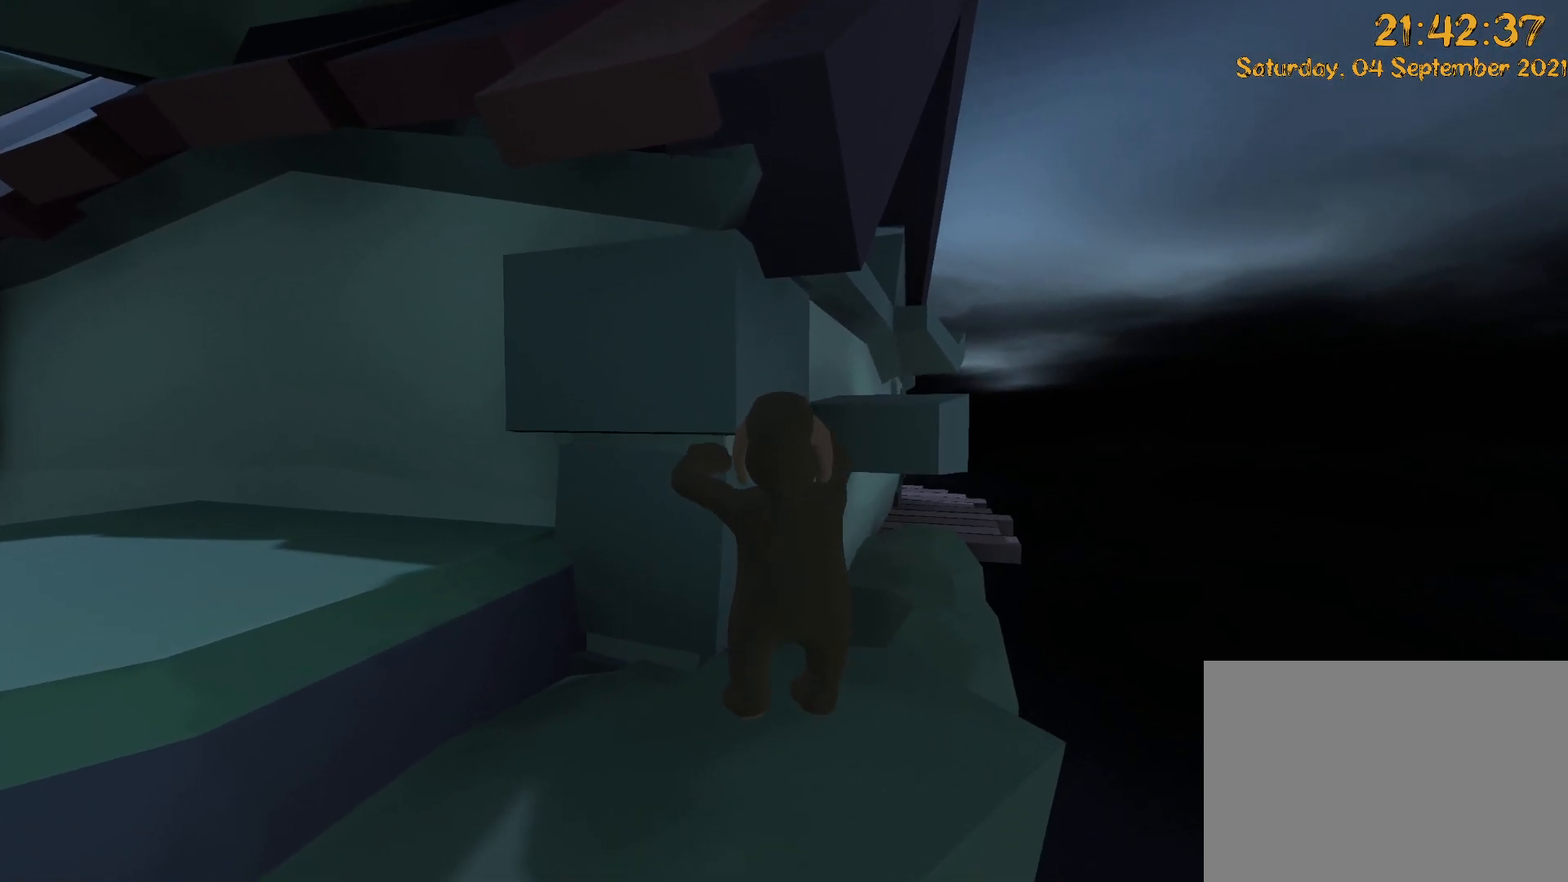
{"dt_ms": 1000, "buttons": ["L2", "R2"], "left_stick": "up", "right_stick": "center"}
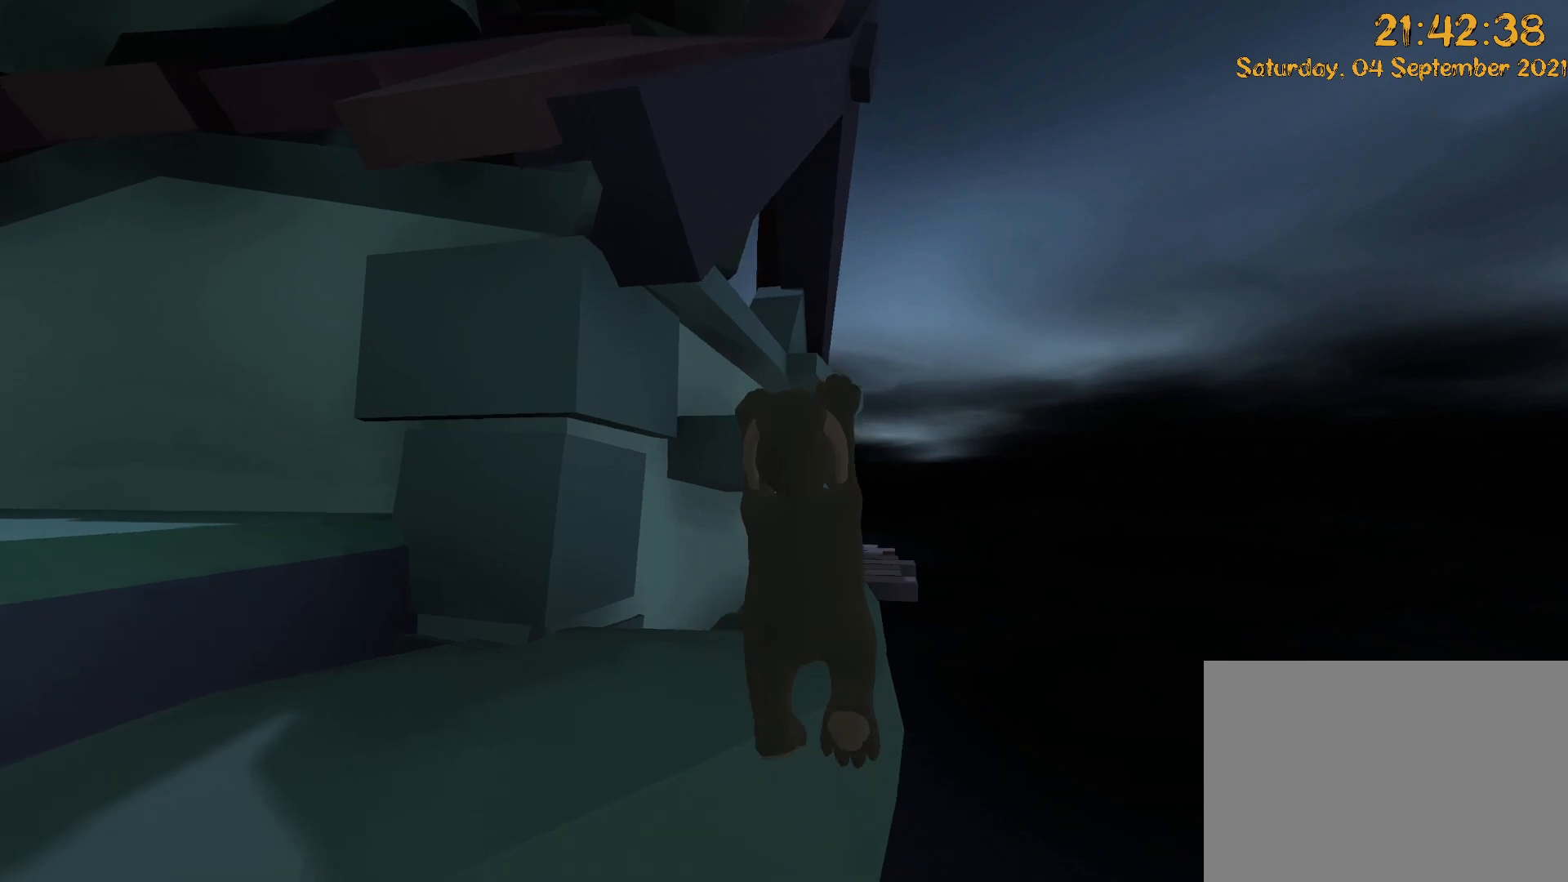
{"dt_ms": 500, "buttons": ["L2", "R2", "DPAD_UP"], "left_stick": "up-left", "right_stick": "center", "events": [[83, "DPAD_UP", "down"], [83, "left_stick", "up-left"], [167, "A", "down"], [167, "right_stick", "down"], [350, "A", "up"], [350, "right_stick", "center"]]}
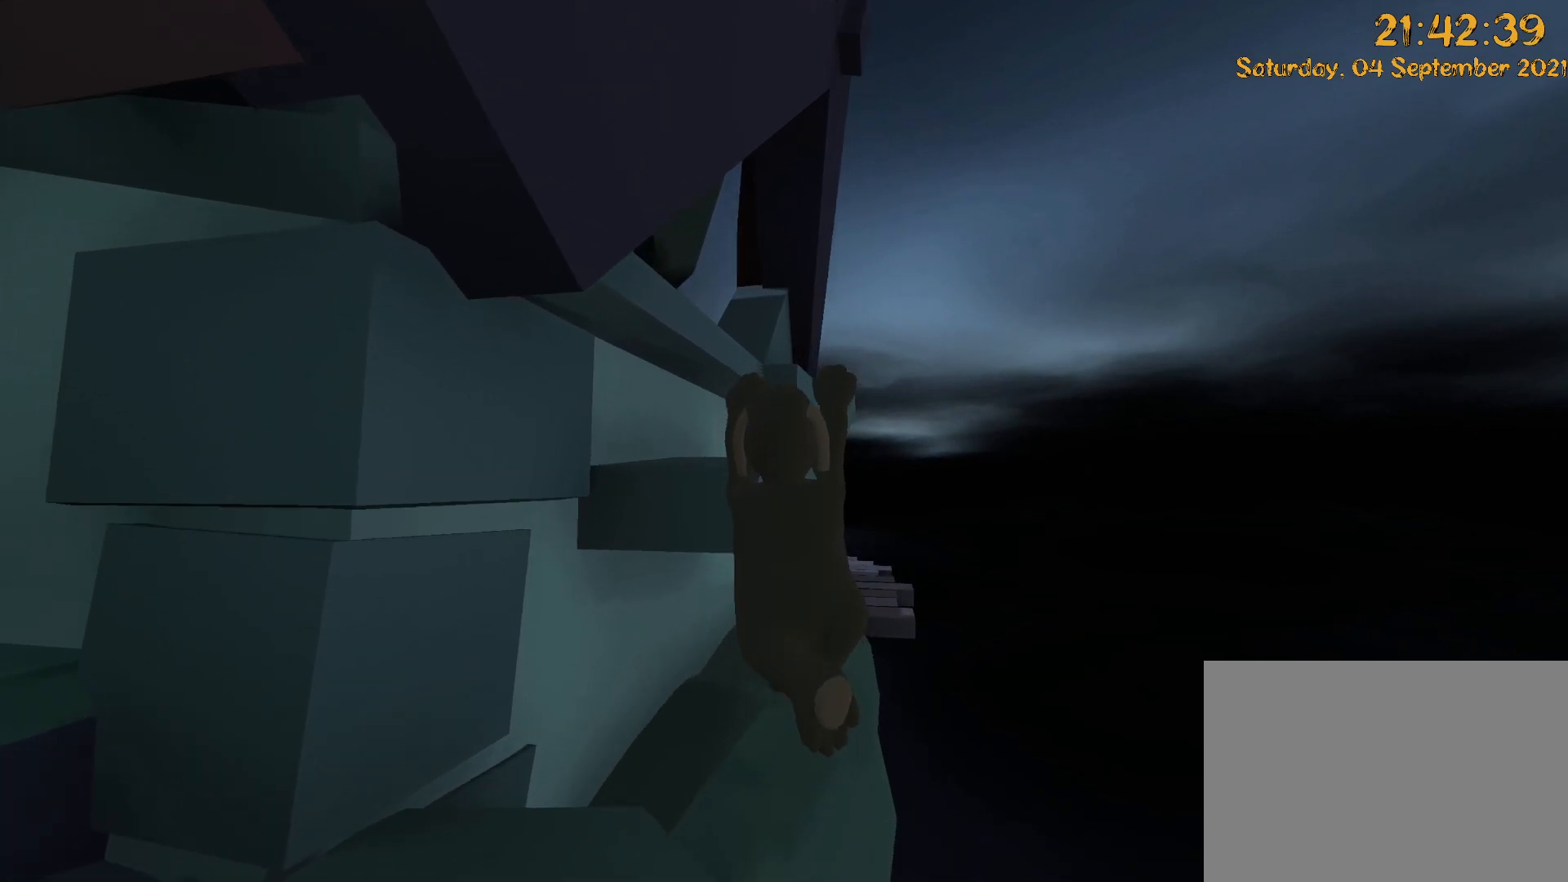
{"dt_ms": 500, "buttons": ["L2", "R2"], "left_stick": "up", "right_stick": "down-left", "events": [[33, "right_stick", "left"], [50, "DPAD_UP", "up"], [217, "left_stick", "up"], [233, "right_stick", "center"], [400, "right_stick", "down-left"]]}
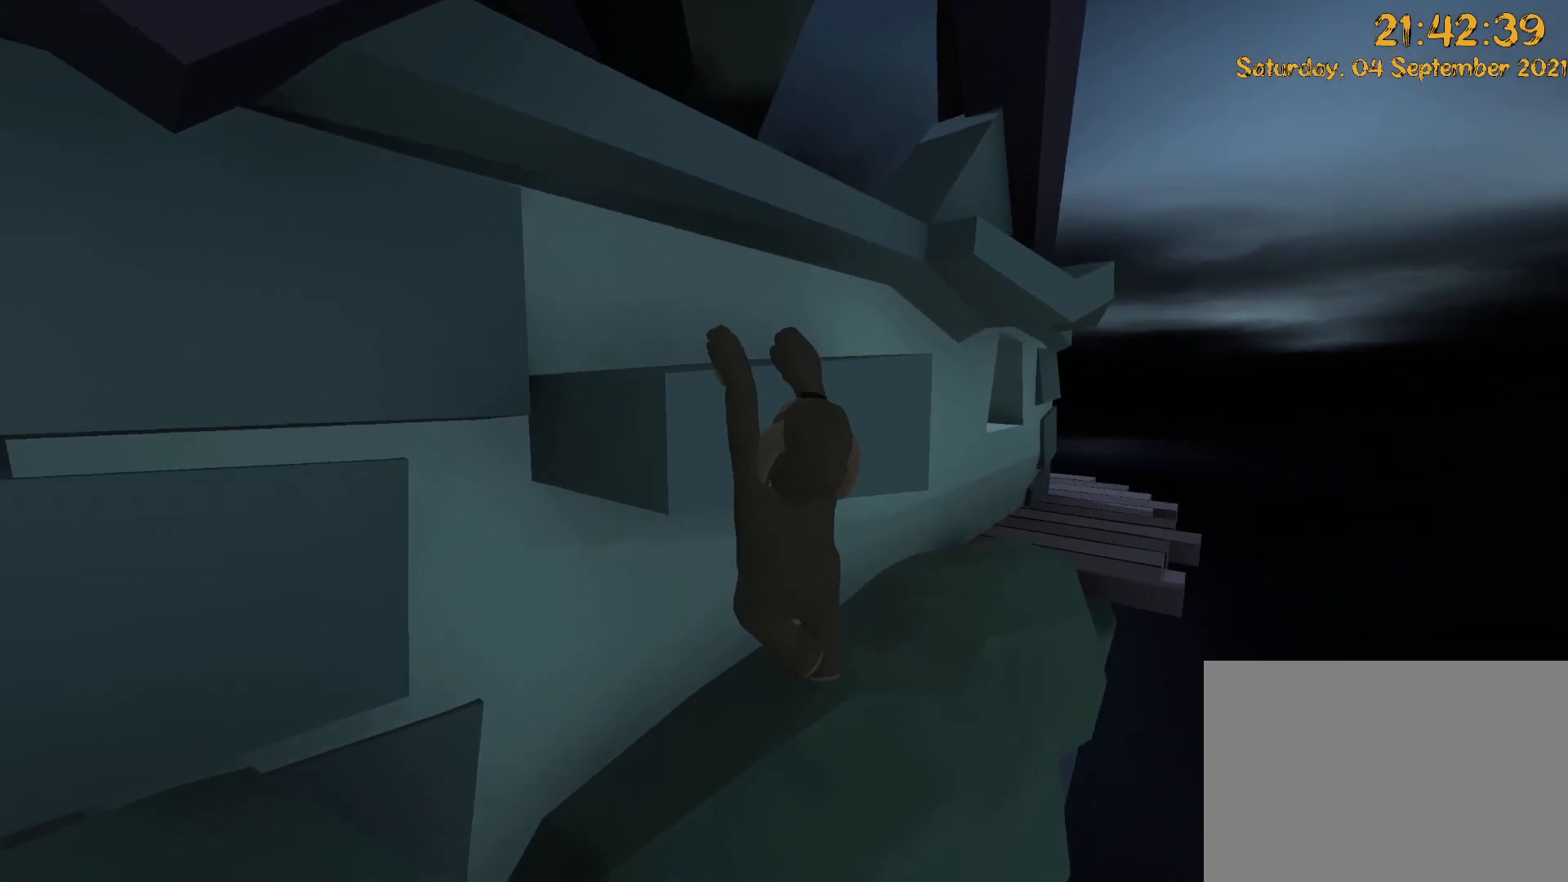
{"dt_ms": 500, "buttons": ["L2", "R2"], "left_stick": "up", "right_stick": "down-left", "events": []}
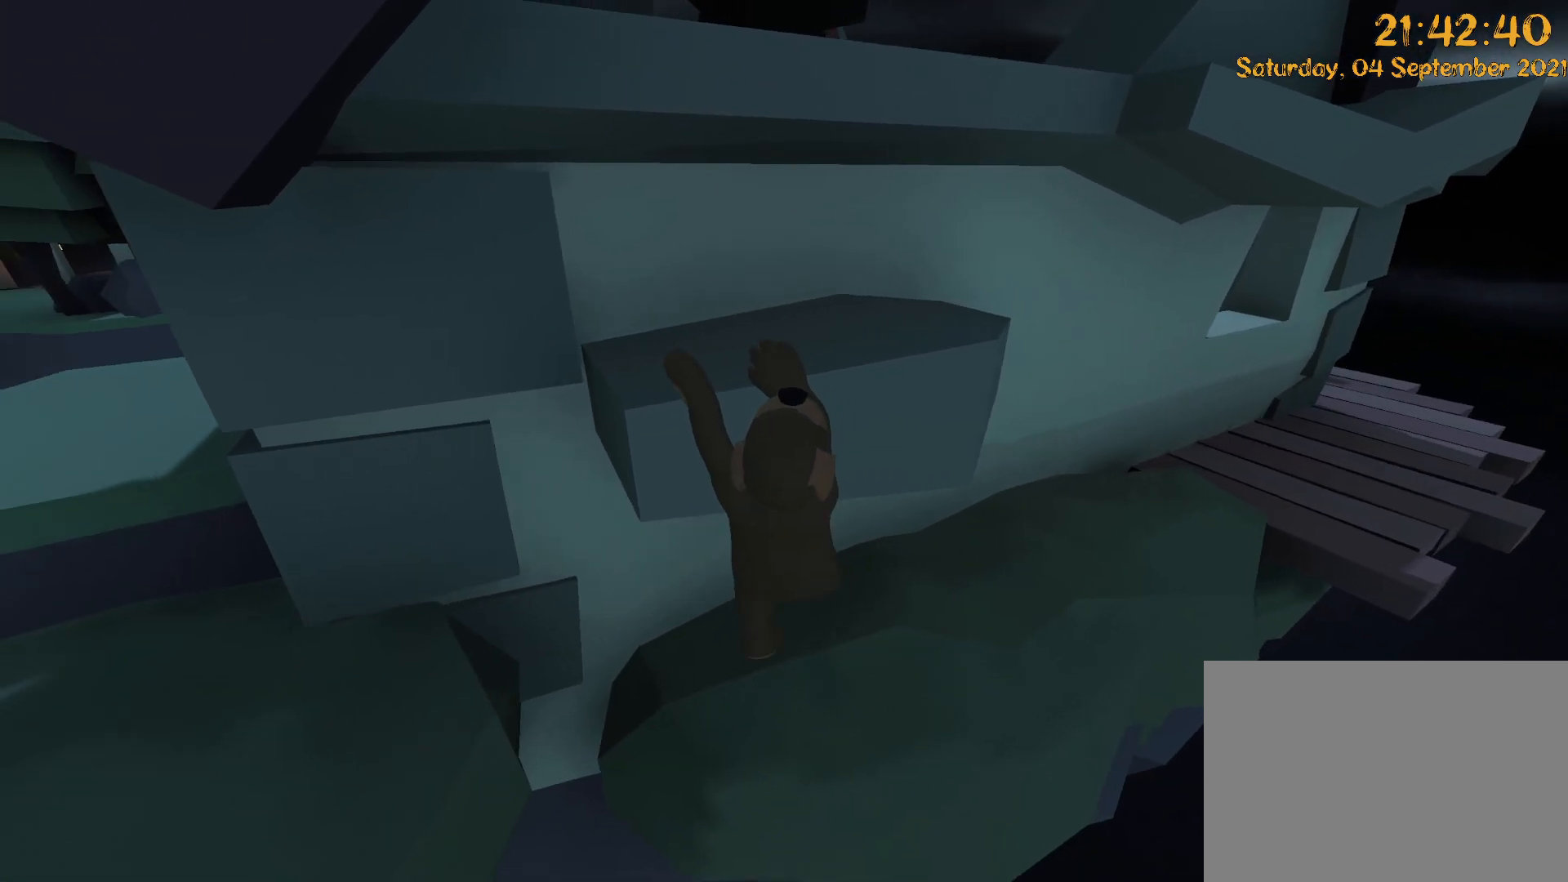
{"dt_ms": 500, "buttons": ["L2", "R2"], "left_stick": "up", "right_stick": "down-left", "events": []}
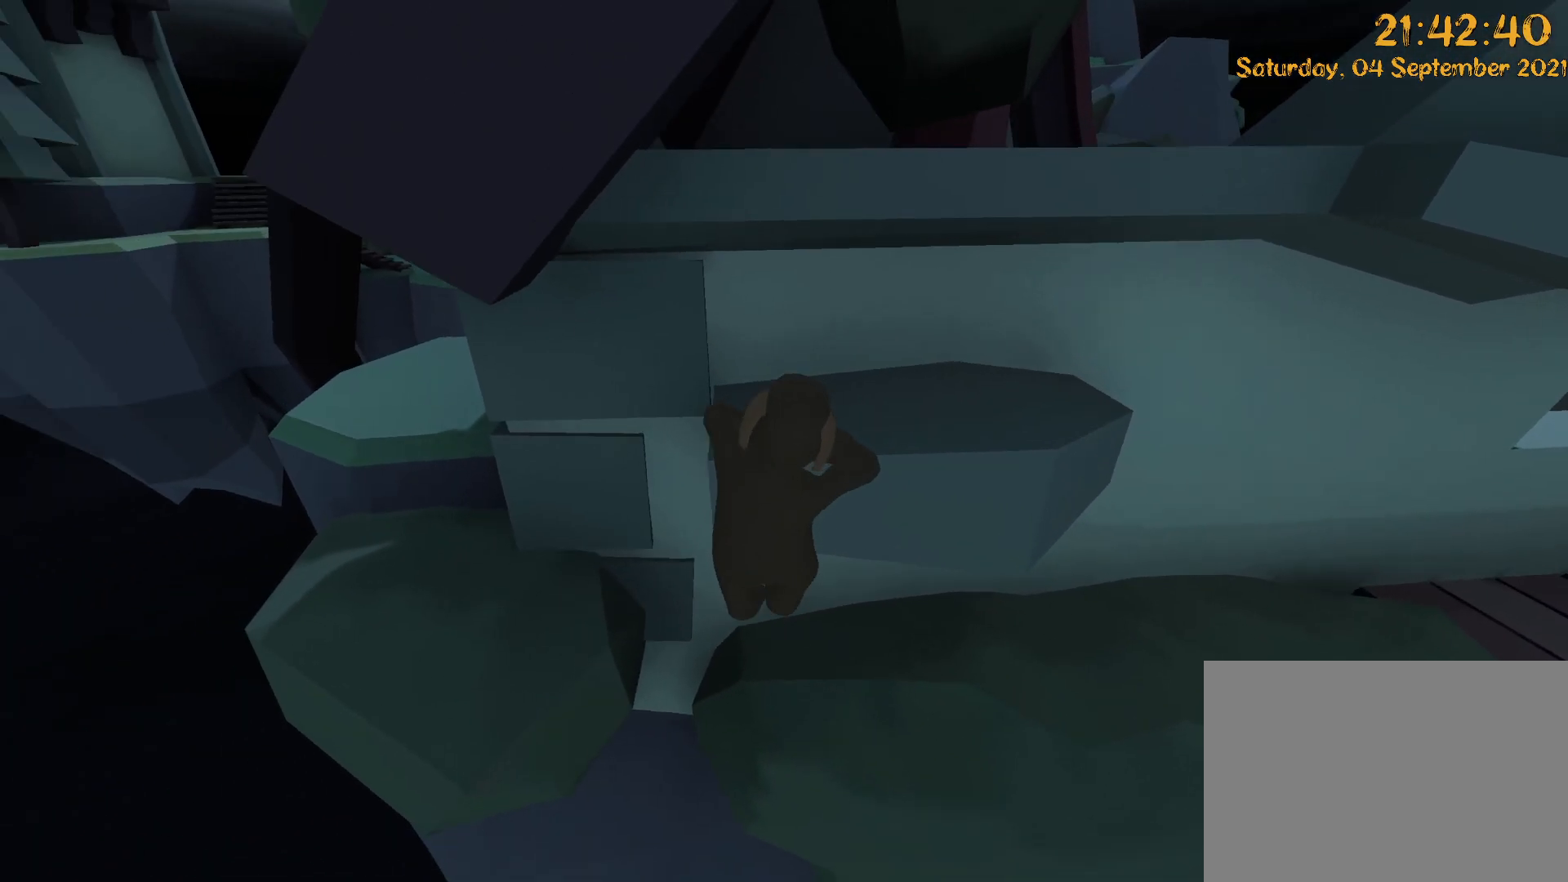
{"dt_ms": 500, "buttons": ["L2", "R2", "DPAD_UP"], "left_stick": "up-right", "right_stick": "down-left", "events": [[433, "DPAD_UP", "down"], [450, "left_stick", "up-right"]]}
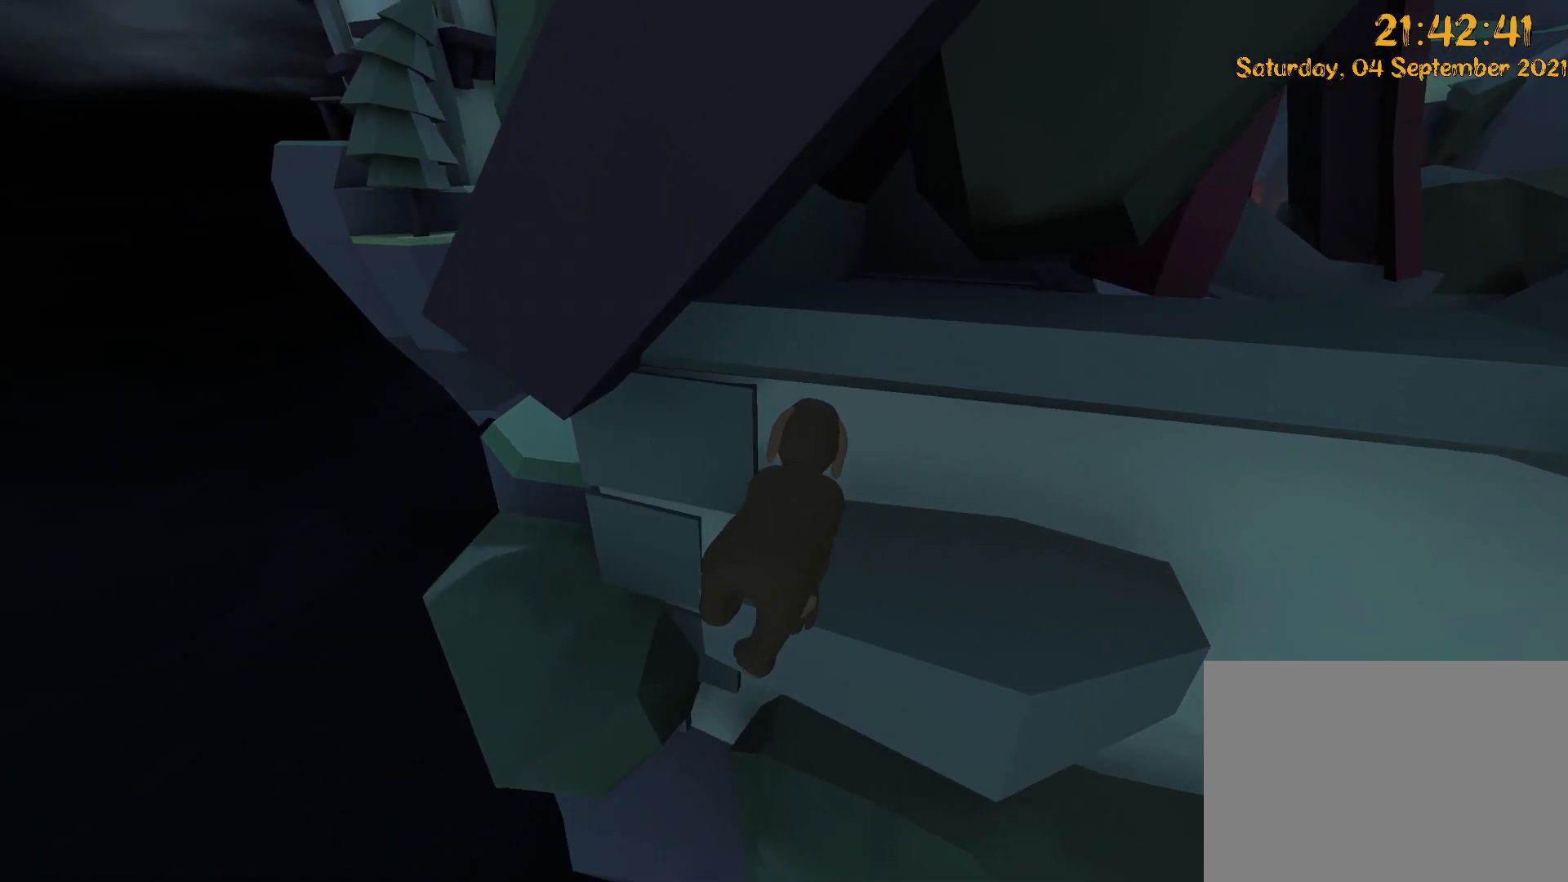
{"dt_ms": 500, "buttons": [], "left_stick": "right", "right_stick": "up-right", "events": [[17, "DPAD_UP", "up"], [33, "R2", "up"], [100, "L2", "up"], [100, "right_stick", "down-right"], [117, "left_stick", "right"], [200, "right_stick", "up-right"]]}
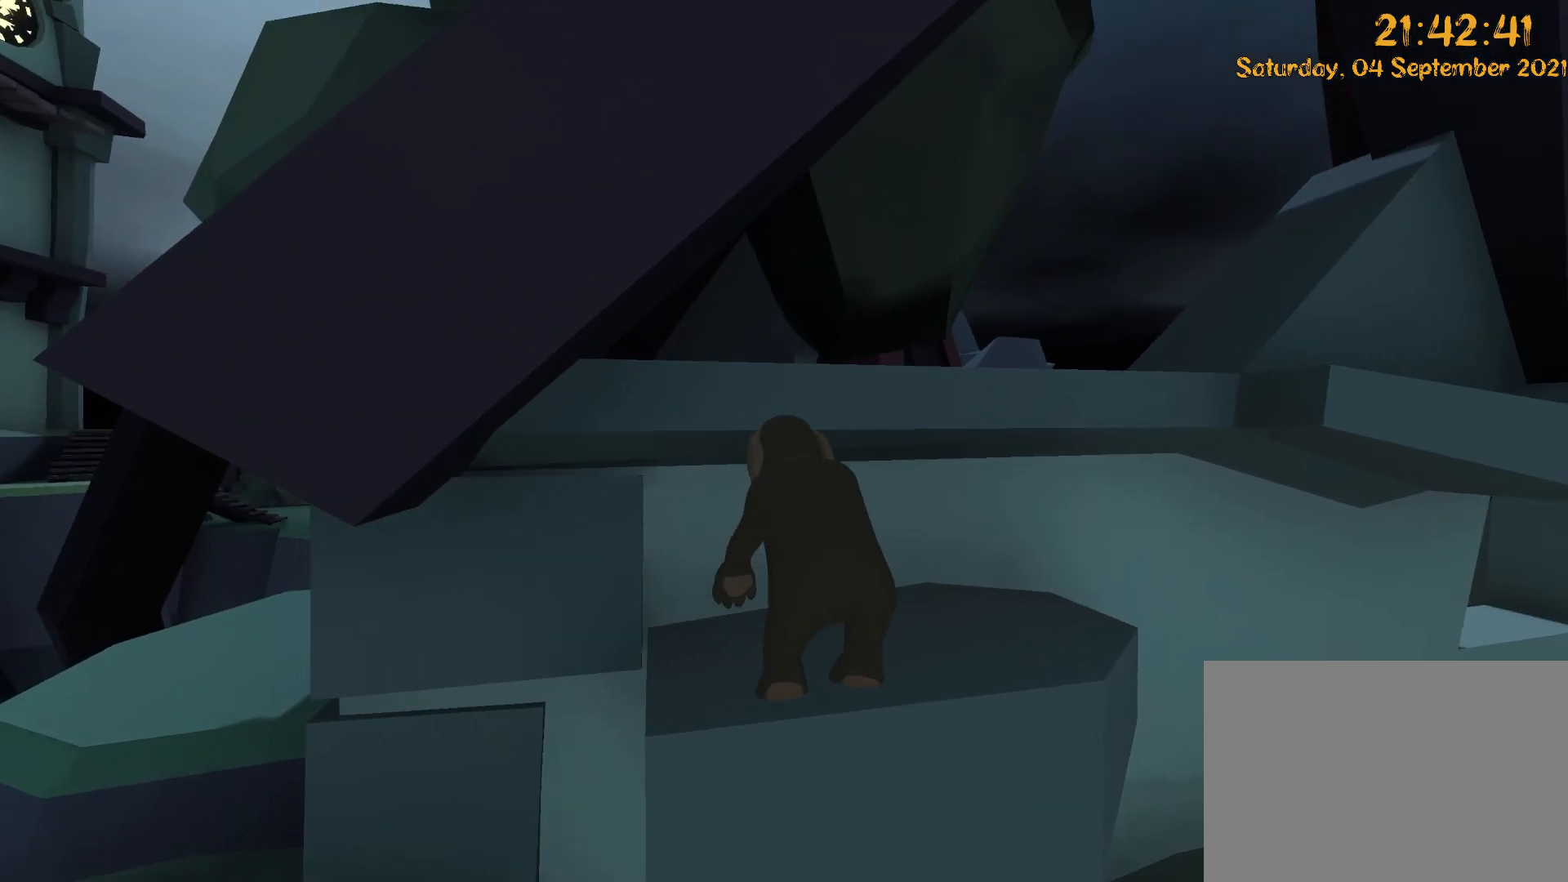
{"dt_ms": 500, "buttons": ["L2", "R2"], "left_stick": "up", "right_stick": "up"}